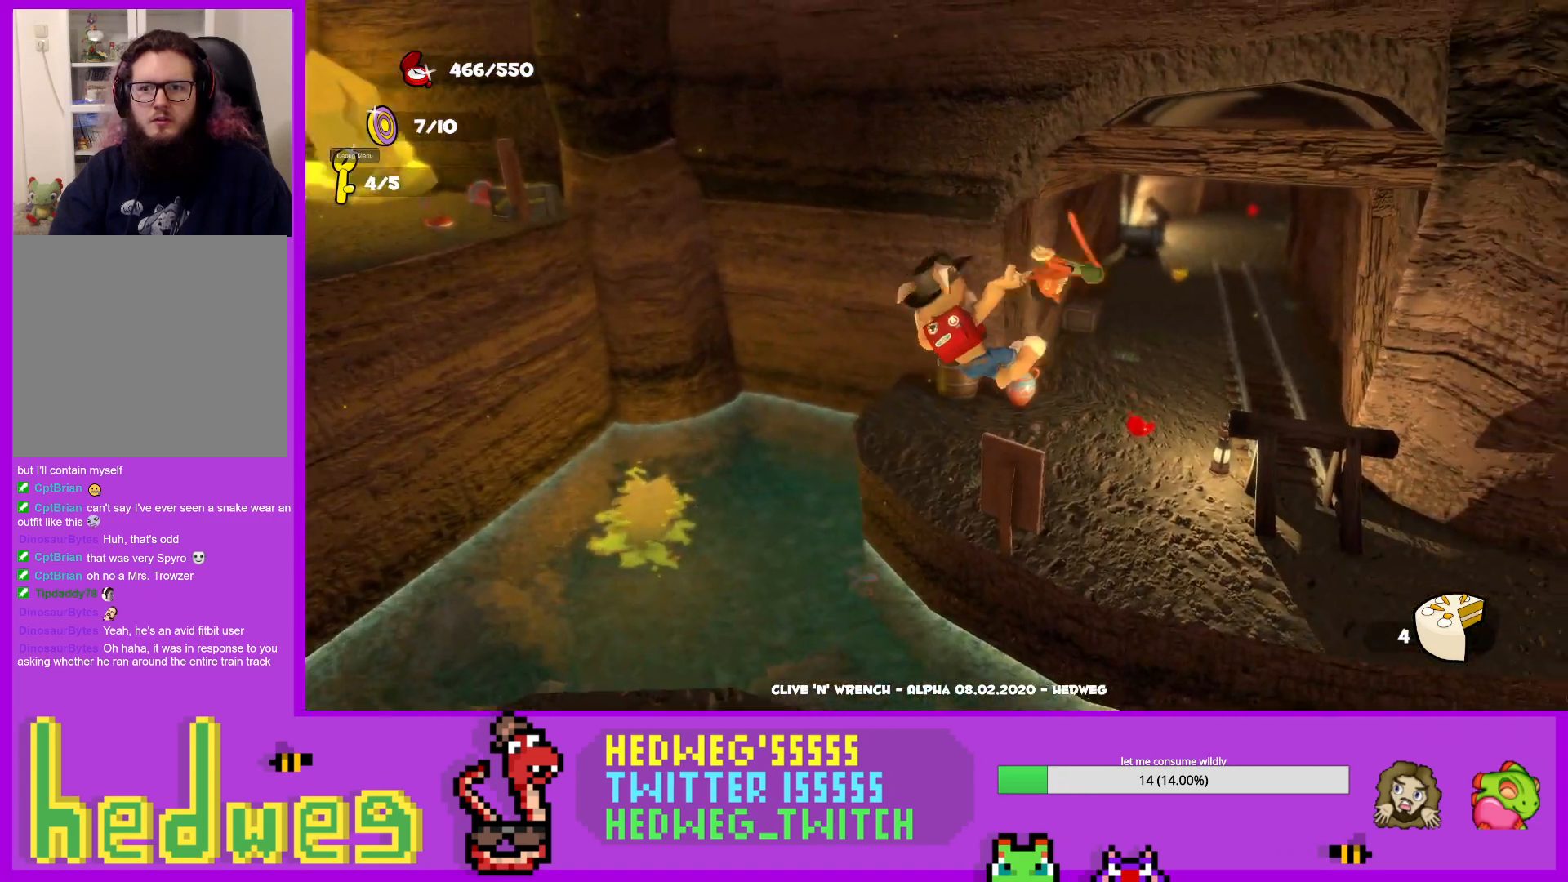
Gameplay with a controller (Xbox layout); each line is a JSON object with the inputs held at the frame after it. "events" lists button and stick changes between this image and that frame as [ms after this image, input, new state], when the widget could be followed in between.
{"buttons": ["X"], "left_stick": "up", "right_stick": "center", "events": [[67, "left_stick", "up"], [117, "X", "up"], [501, "X", "down"]]}
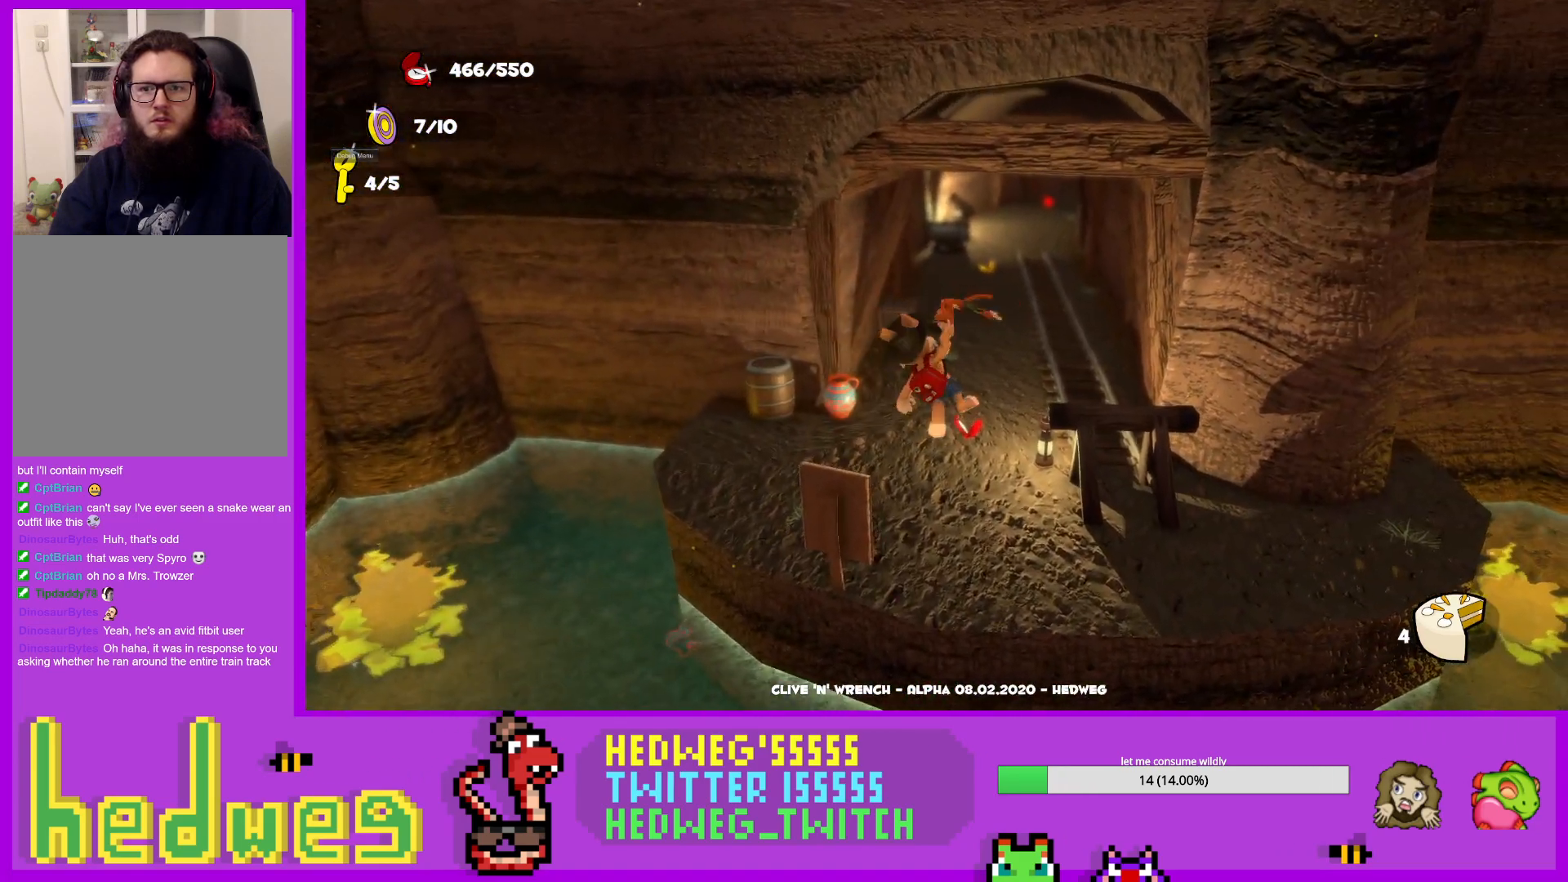
{"buttons": [], "left_stick": "up", "right_stick": "center", "events": [[100, "X", "up"], [250, "L1", "down"], [450, "L1", "up"]]}
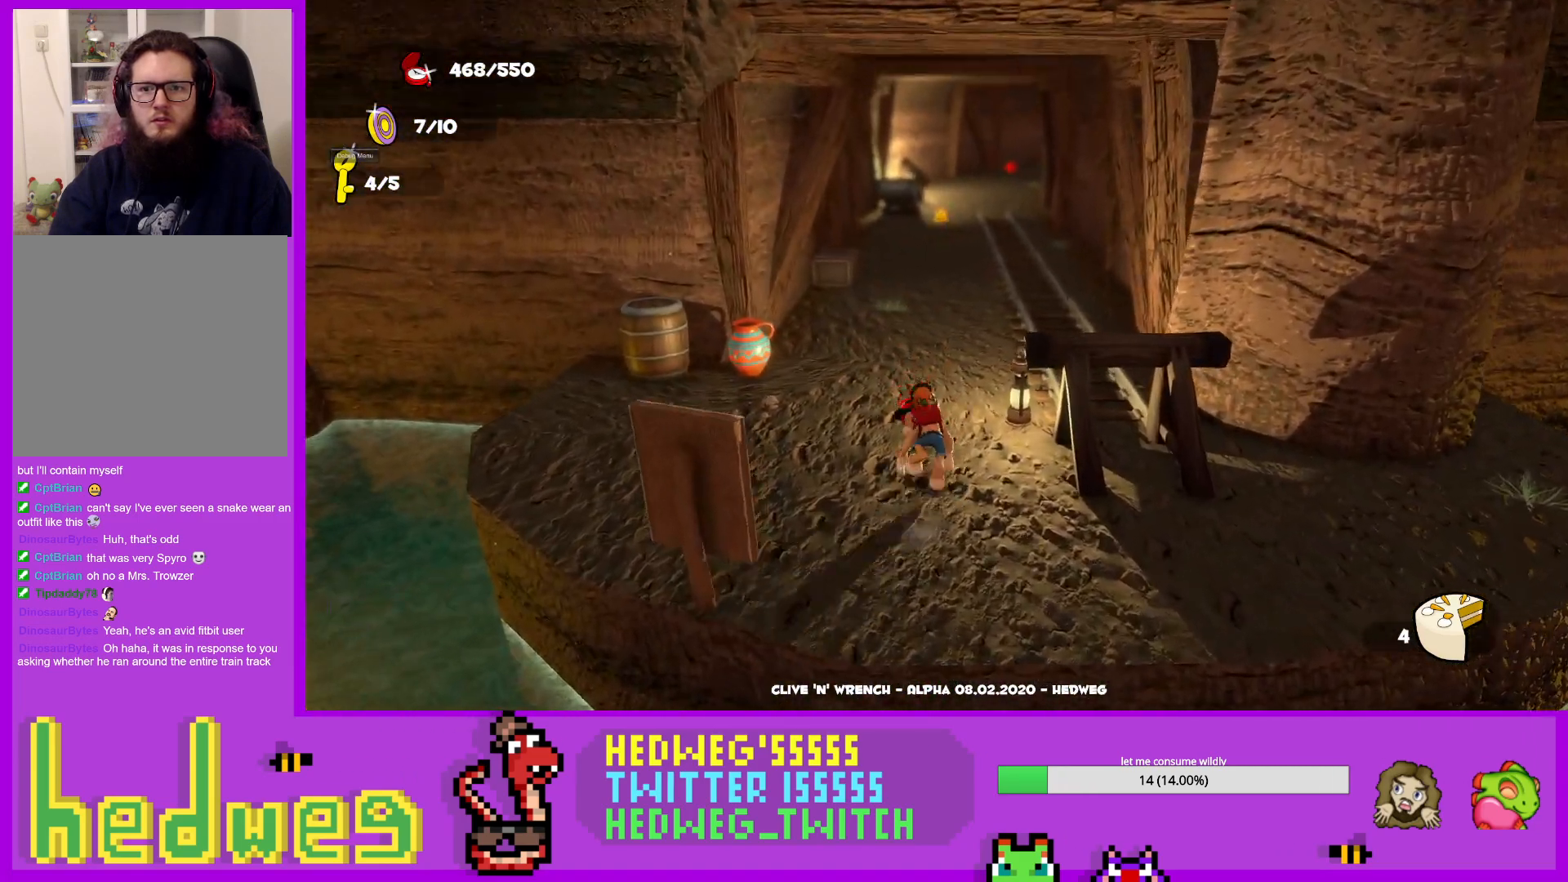
{"buttons": ["B"], "left_stick": "up-left", "right_stick": "center", "events": [[167, "left_stick", "up-left"], [401, "B", "down"]]}
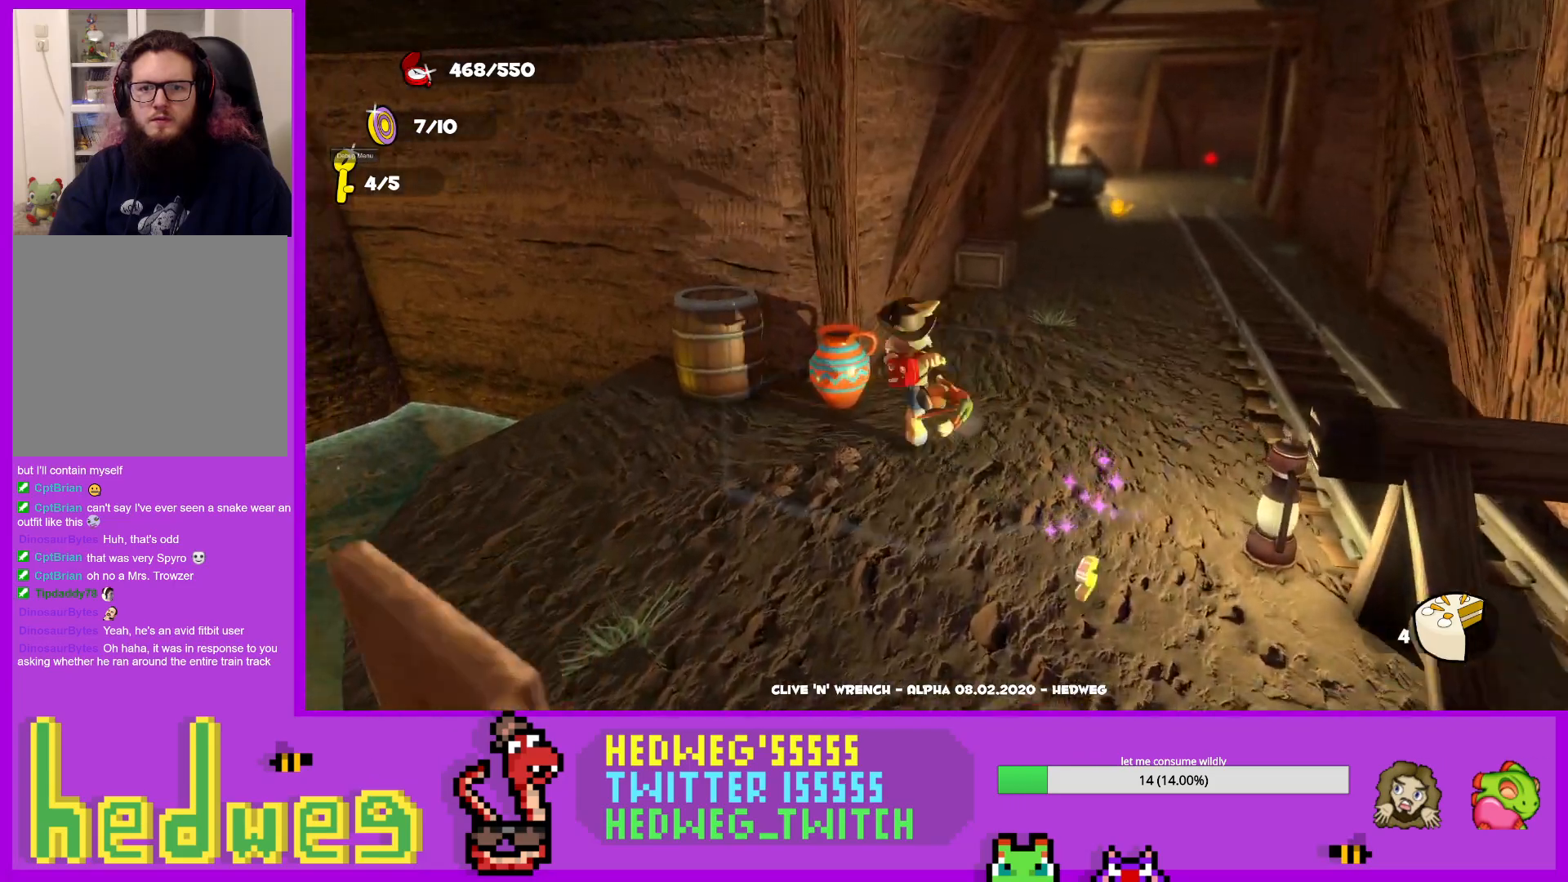
{"buttons": [], "left_stick": "up", "right_stick": "center", "events": [[16, "B", "up"], [166, "left_stick", "right"], [166, "right_stick", "right"], [317, "right_stick", "center"], [367, "left_stick", "up"]]}
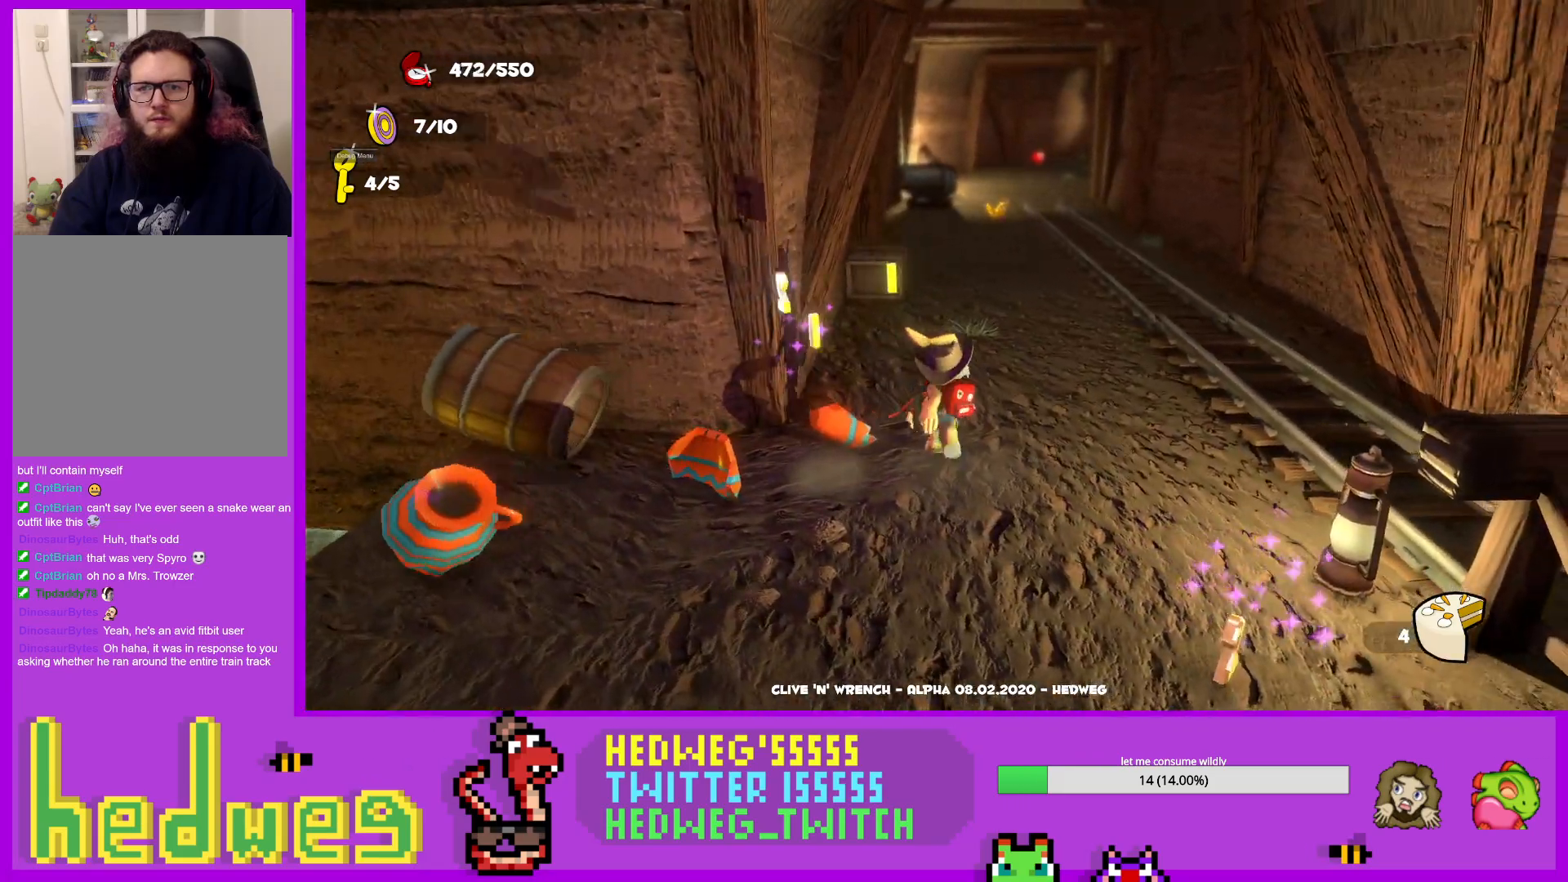
{"buttons": ["L1"], "left_stick": "up", "right_stick": "center", "events": [[17, "left_stick", "up-right"], [267, "left_stick", "up"], [334, "L1", "down"]]}
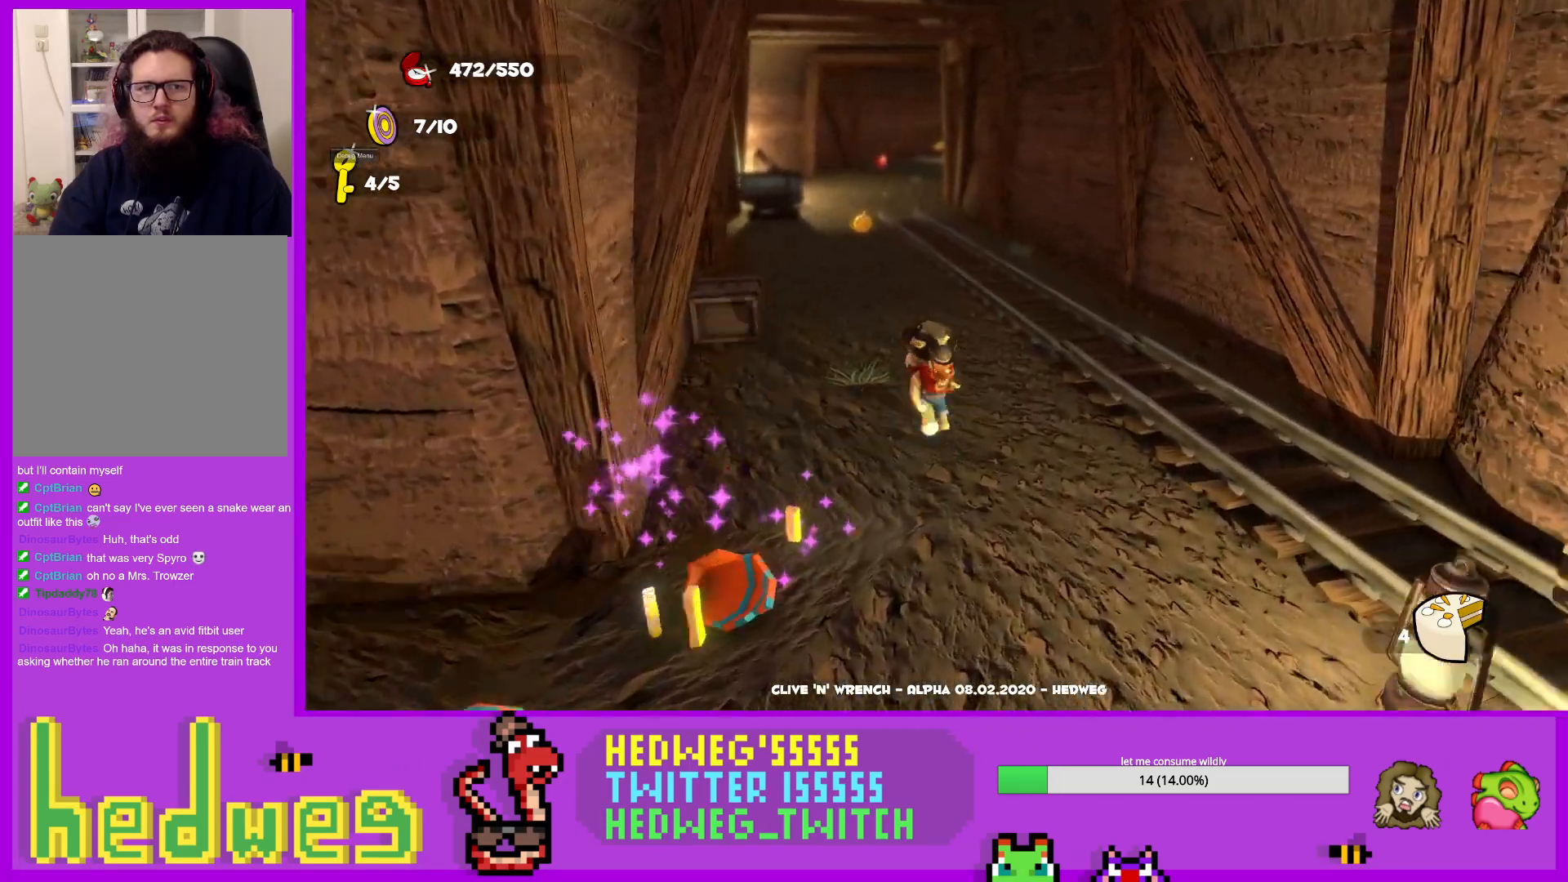
{"buttons": ["L1"], "left_stick": "up", "right_stick": "center", "events": []}
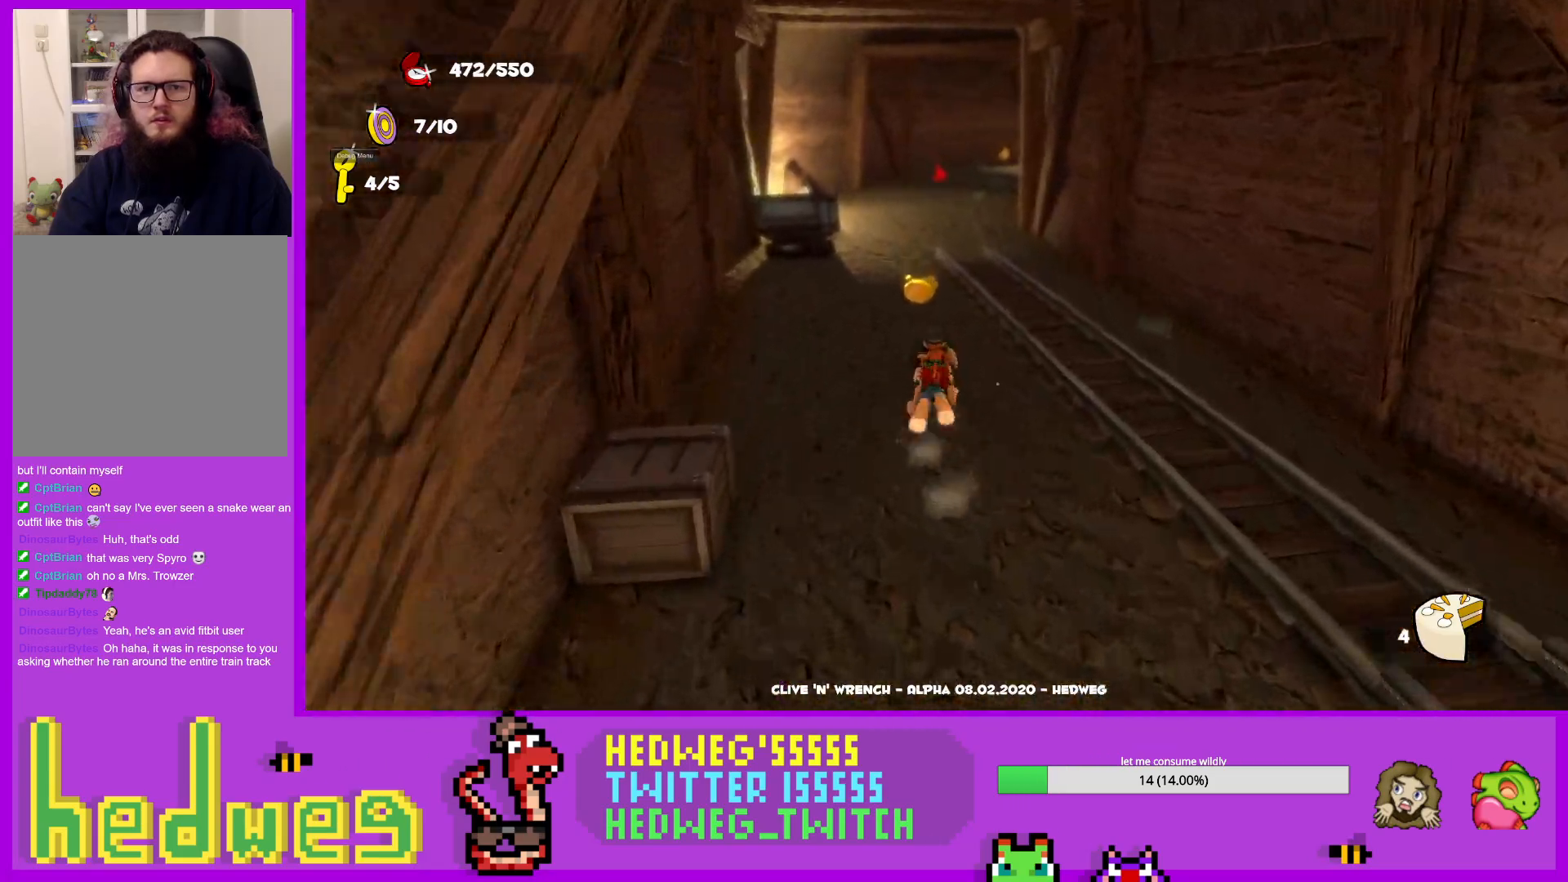
{"buttons": ["L1"], "left_stick": "up", "right_stick": "center", "events": [[351, "right_stick", "left"], [451, "right_stick", "center"]]}
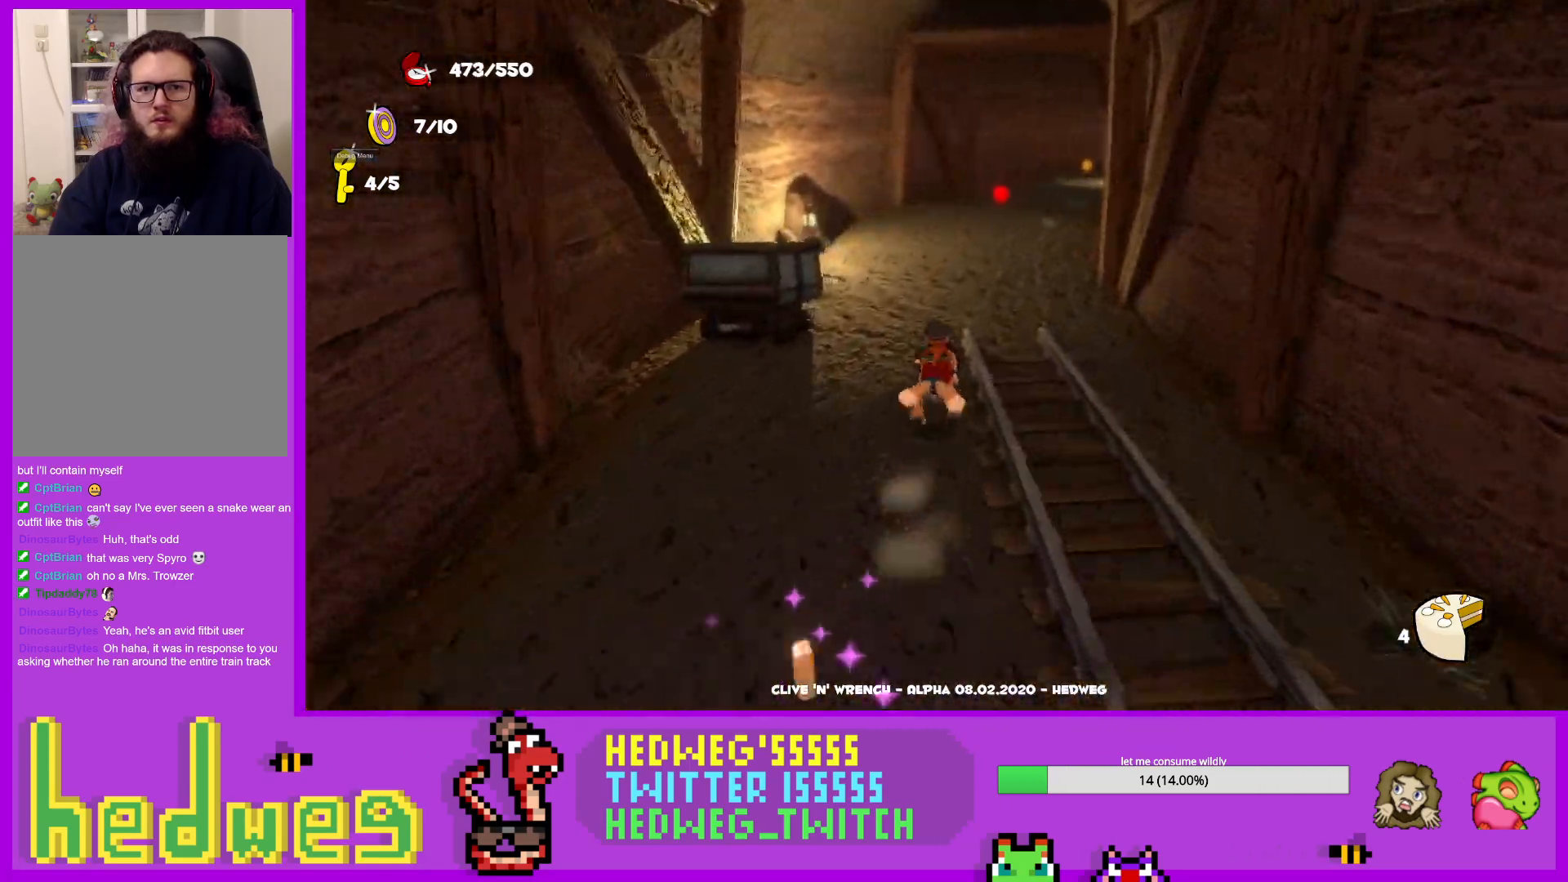
{"buttons": ["L1"], "left_stick": "up", "right_stick": "center", "events": [[117, "right_stick", "right"], [267, "right_stick", "center"], [367, "right_stick", "right"], [484, "right_stick", "center"]]}
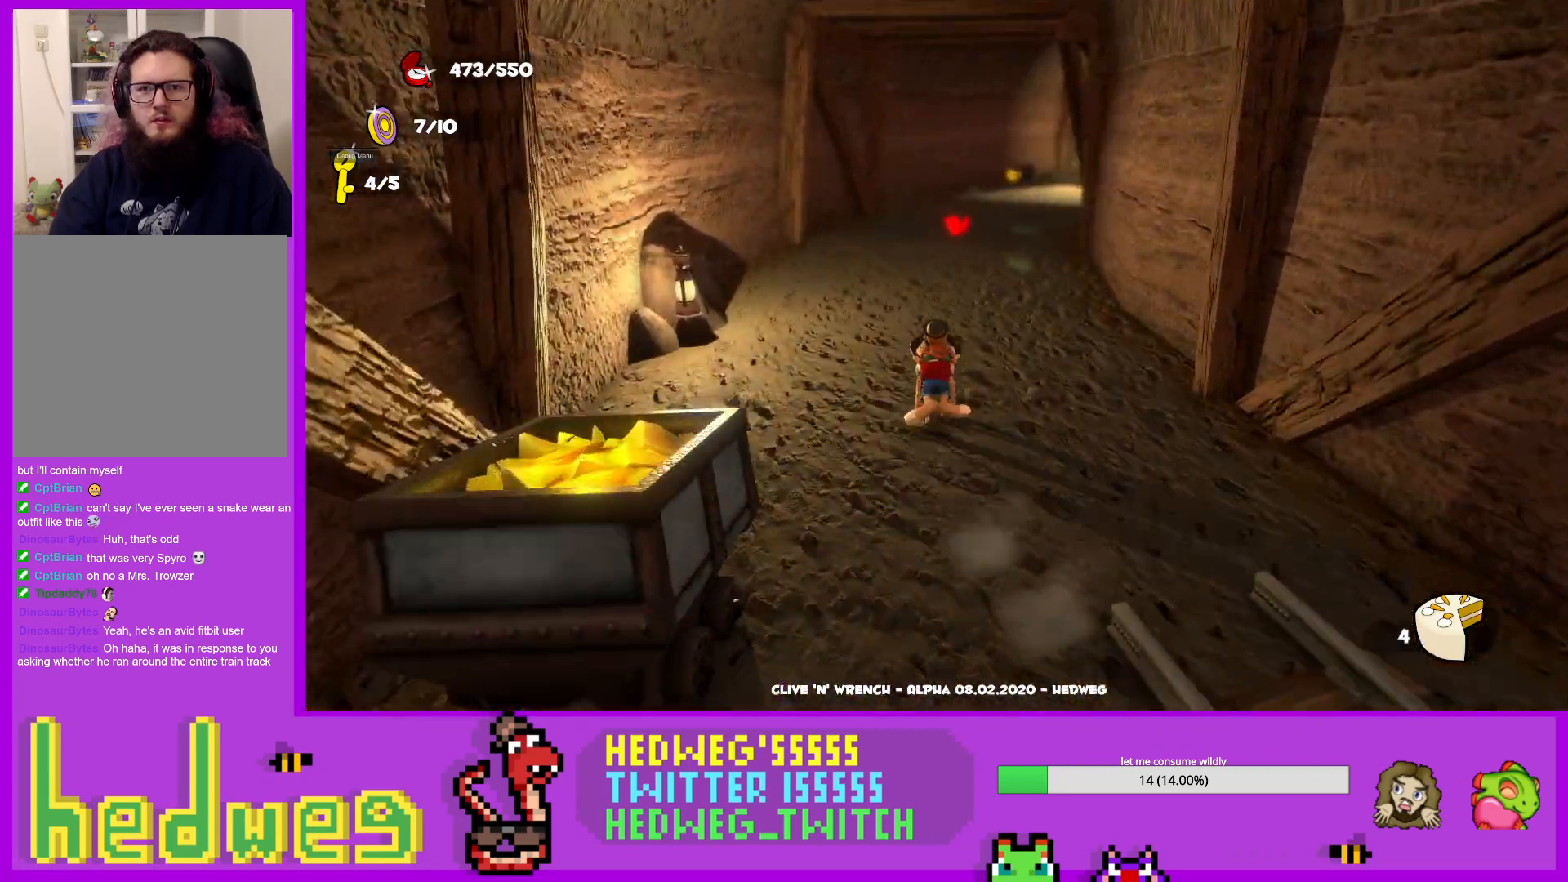
{"buttons": ["L1"], "left_stick": "up-left", "right_stick": "right", "events": [[367, "left_stick", "up-left"], [501, "right_stick", "right"]]}
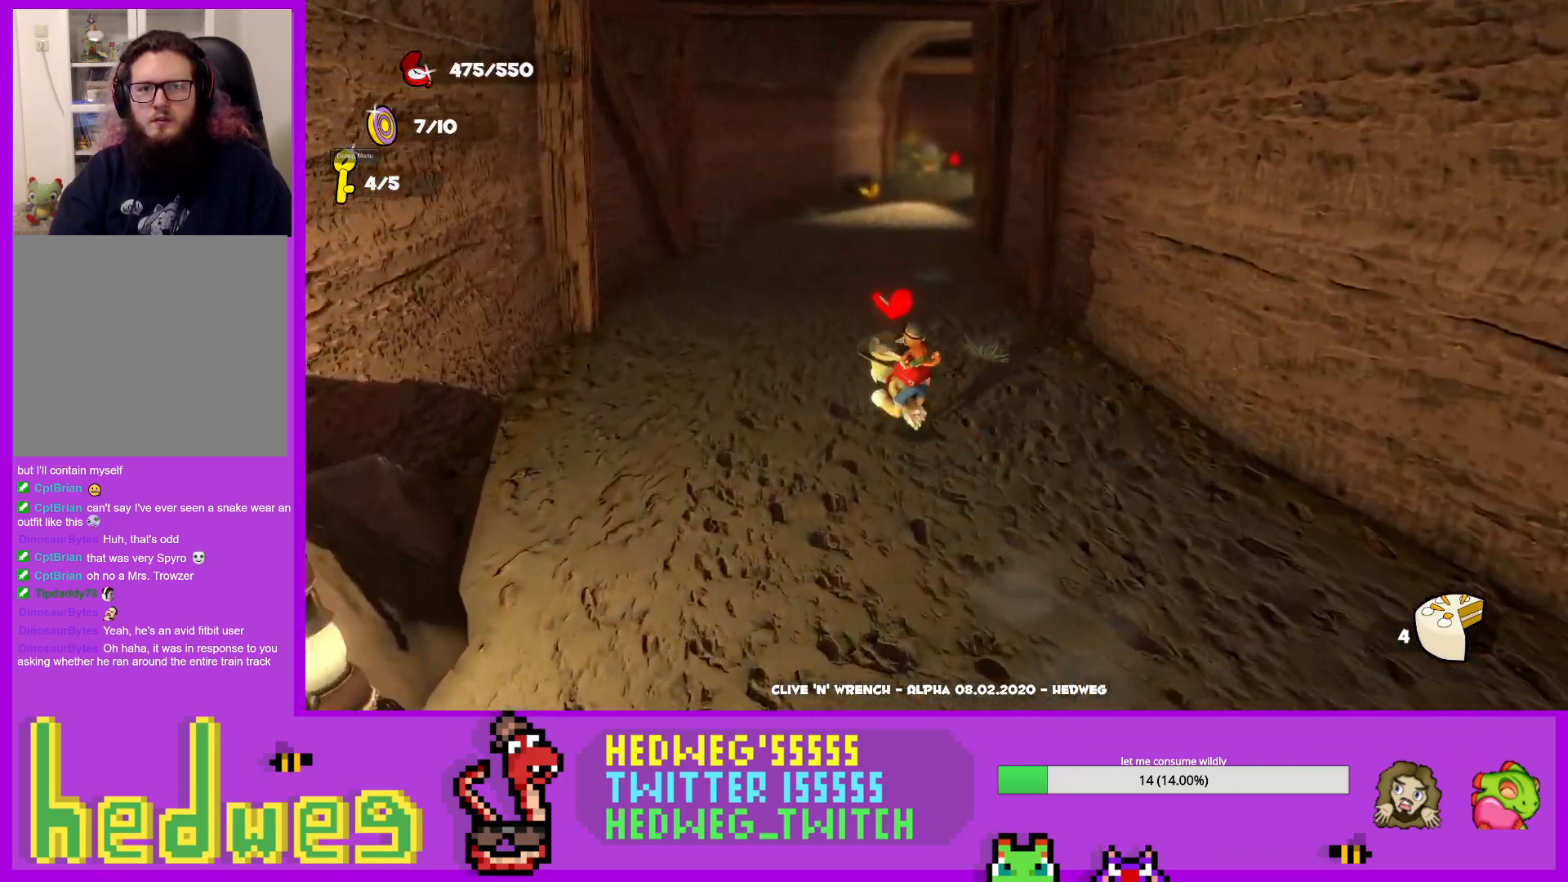
{"buttons": ["L1"], "left_stick": "up", "right_stick": "center", "events": [[67, "left_stick", "up"], [100, "right_stick", "center"]]}
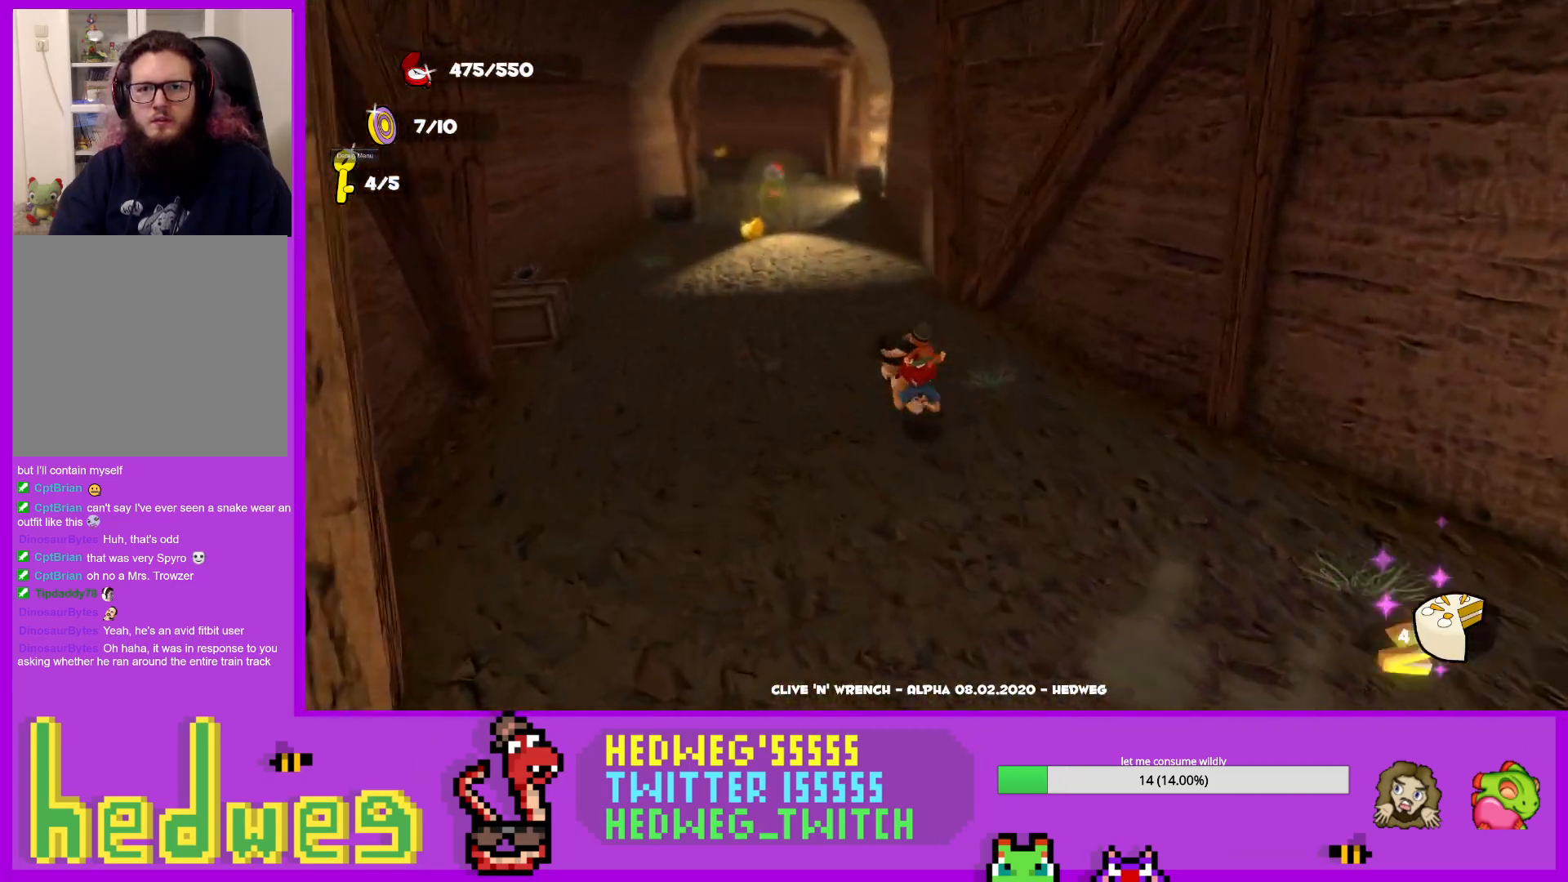
{"buttons": ["L1"], "left_stick": "up", "right_stick": "center", "events": []}
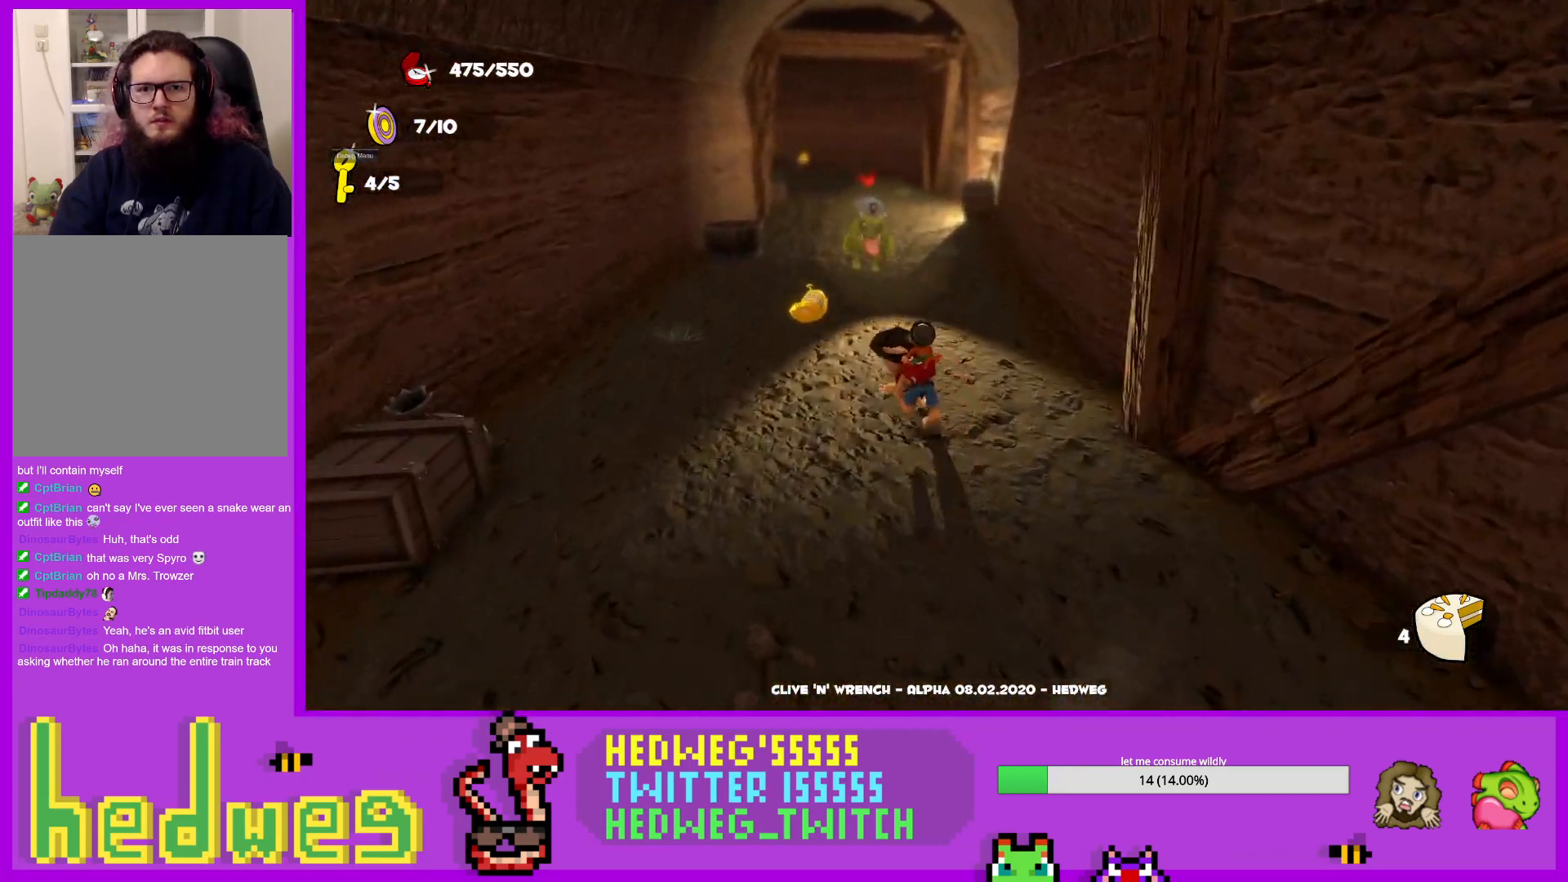
{"buttons": ["L1"], "left_stick": "up", "right_stick": "center", "events": [[217, "B", "down"], [334, "B", "up"]]}
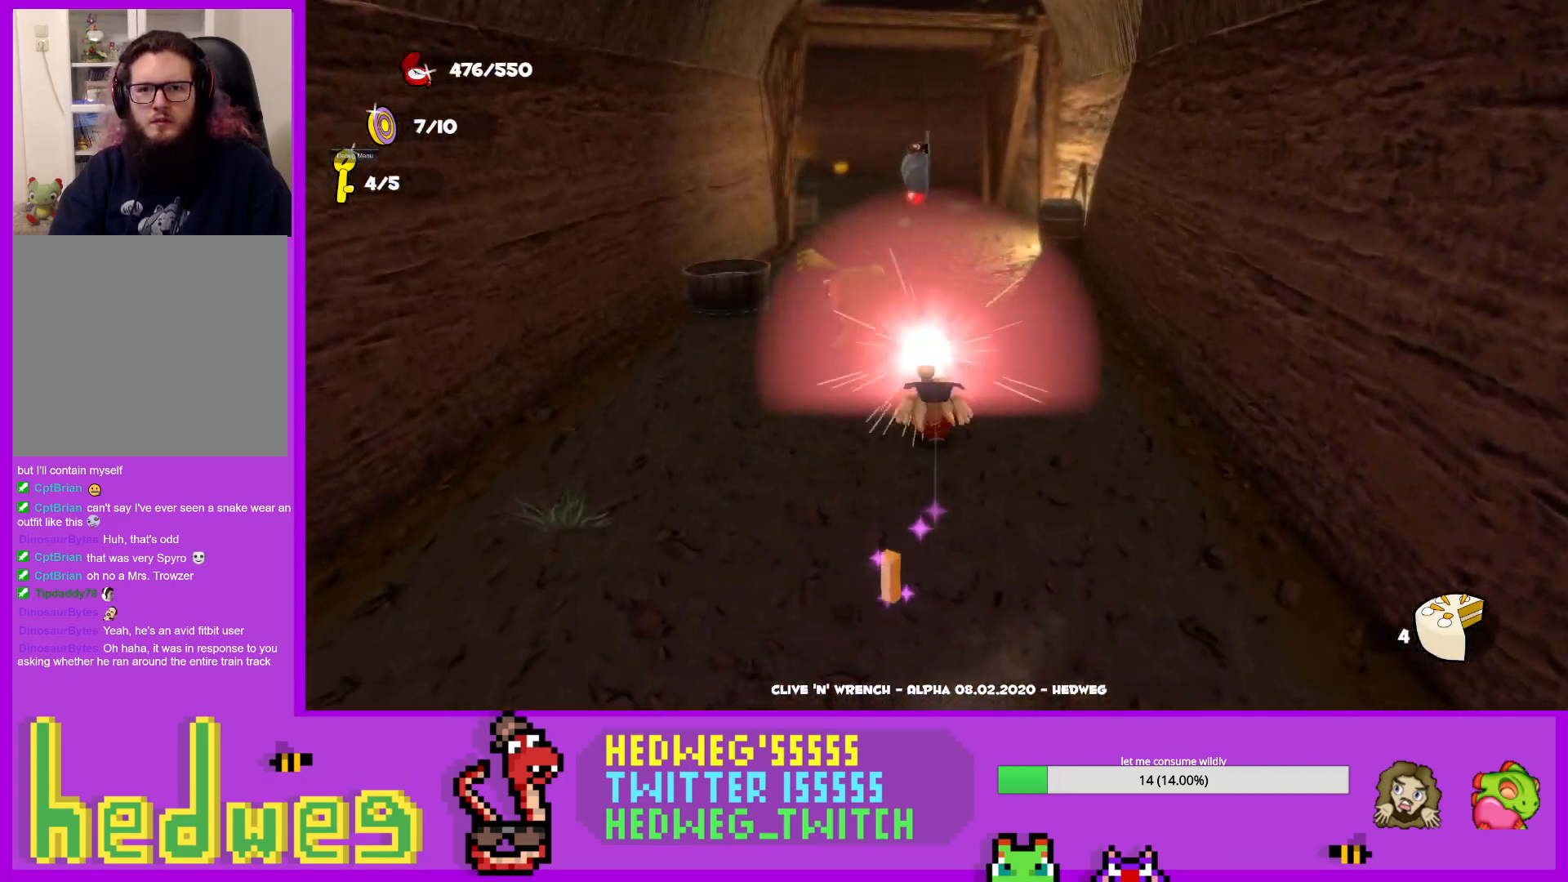
{"buttons": ["L1"], "left_stick": "up", "right_stick": "center", "events": []}
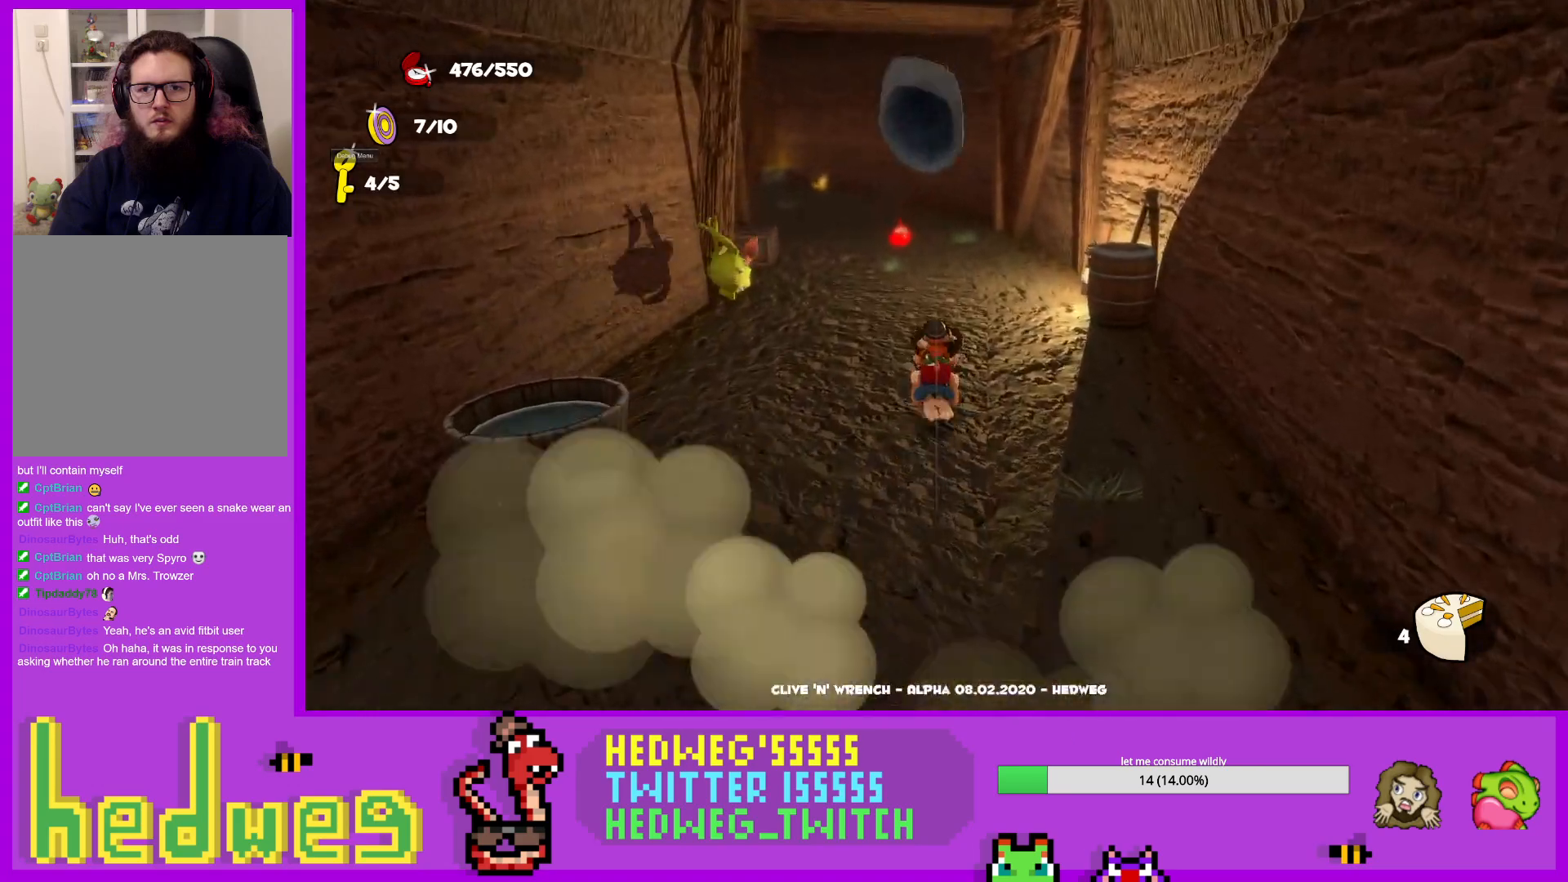
{"buttons": ["L1"], "left_stick": "up", "right_stick": "center", "events": [[234, "right_stick", "up-left"], [334, "right_stick", "center"]]}
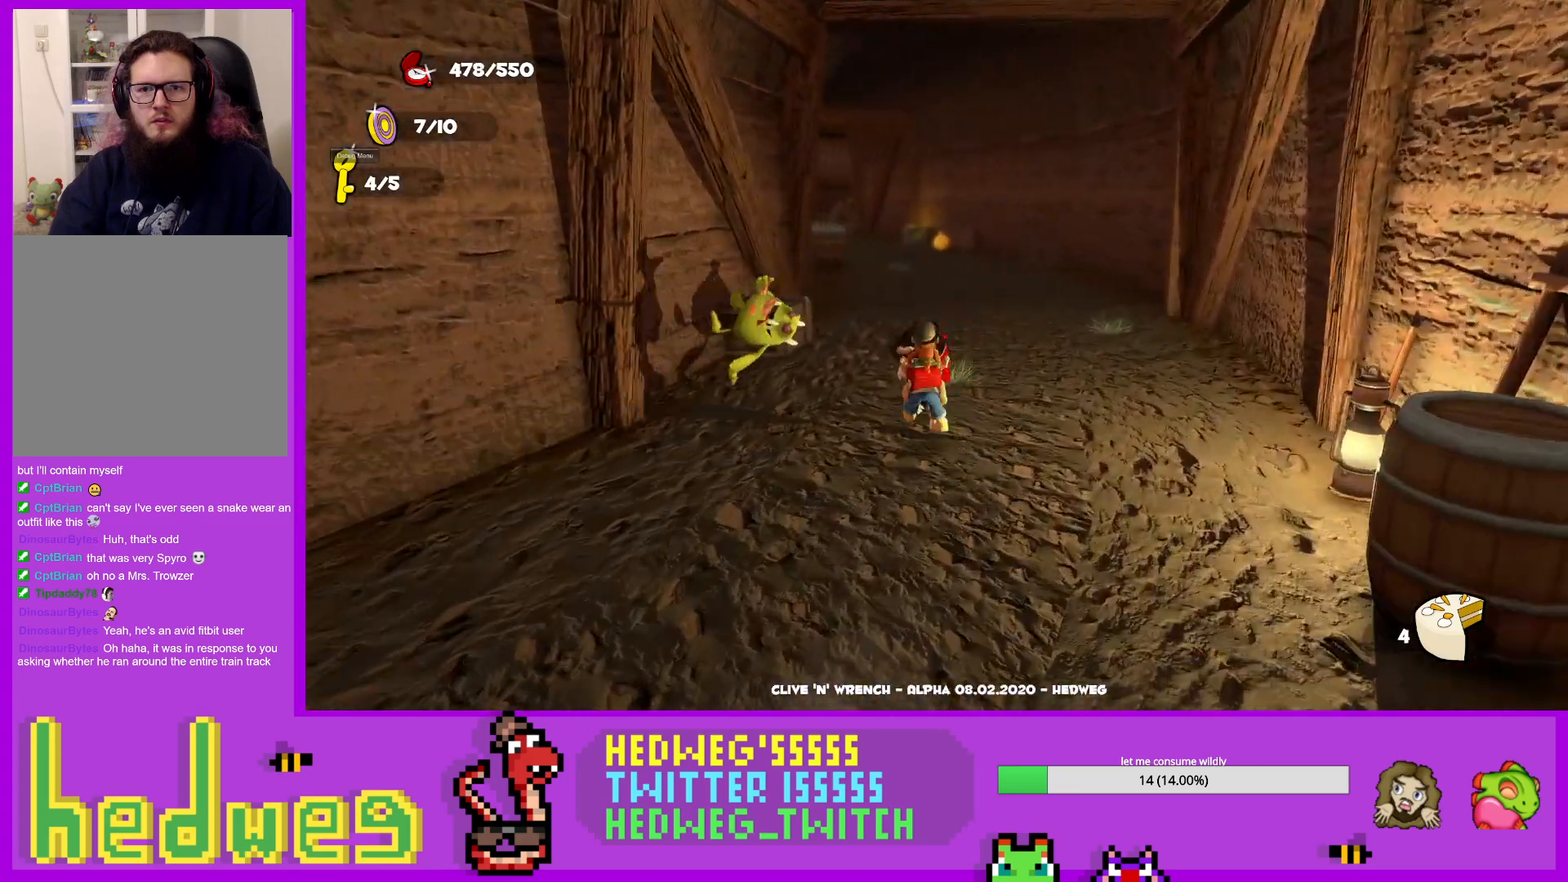
{"buttons": ["L1"], "left_stick": "up", "right_stick": "center", "events": []}
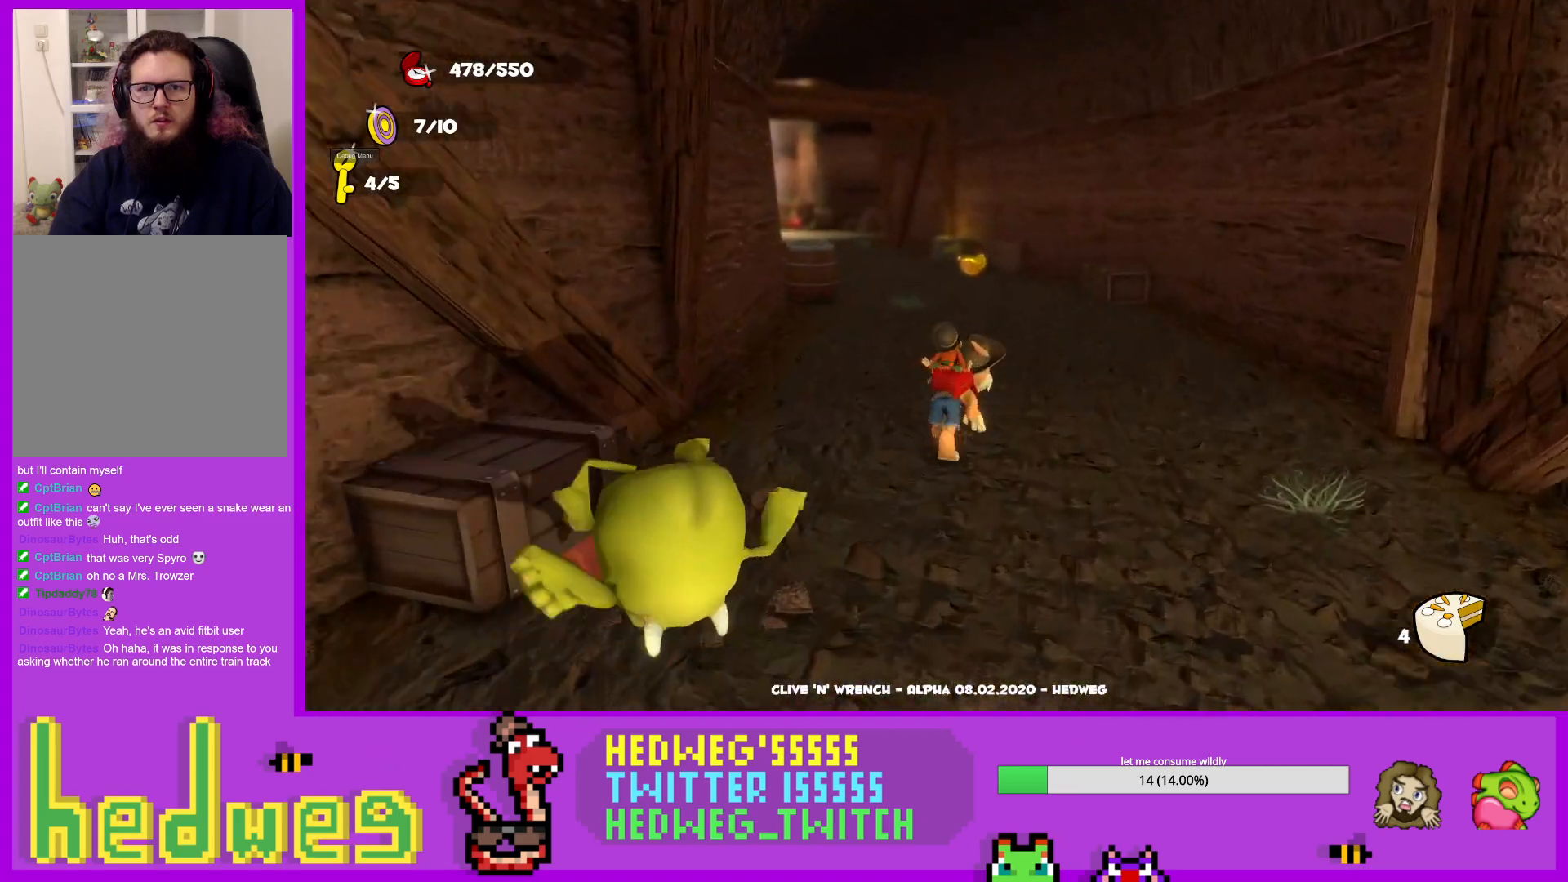
{"buttons": ["L1"], "left_stick": "up", "right_stick": "center", "events": [[384, "right_stick", "left"], [467, "right_stick", "center"]]}
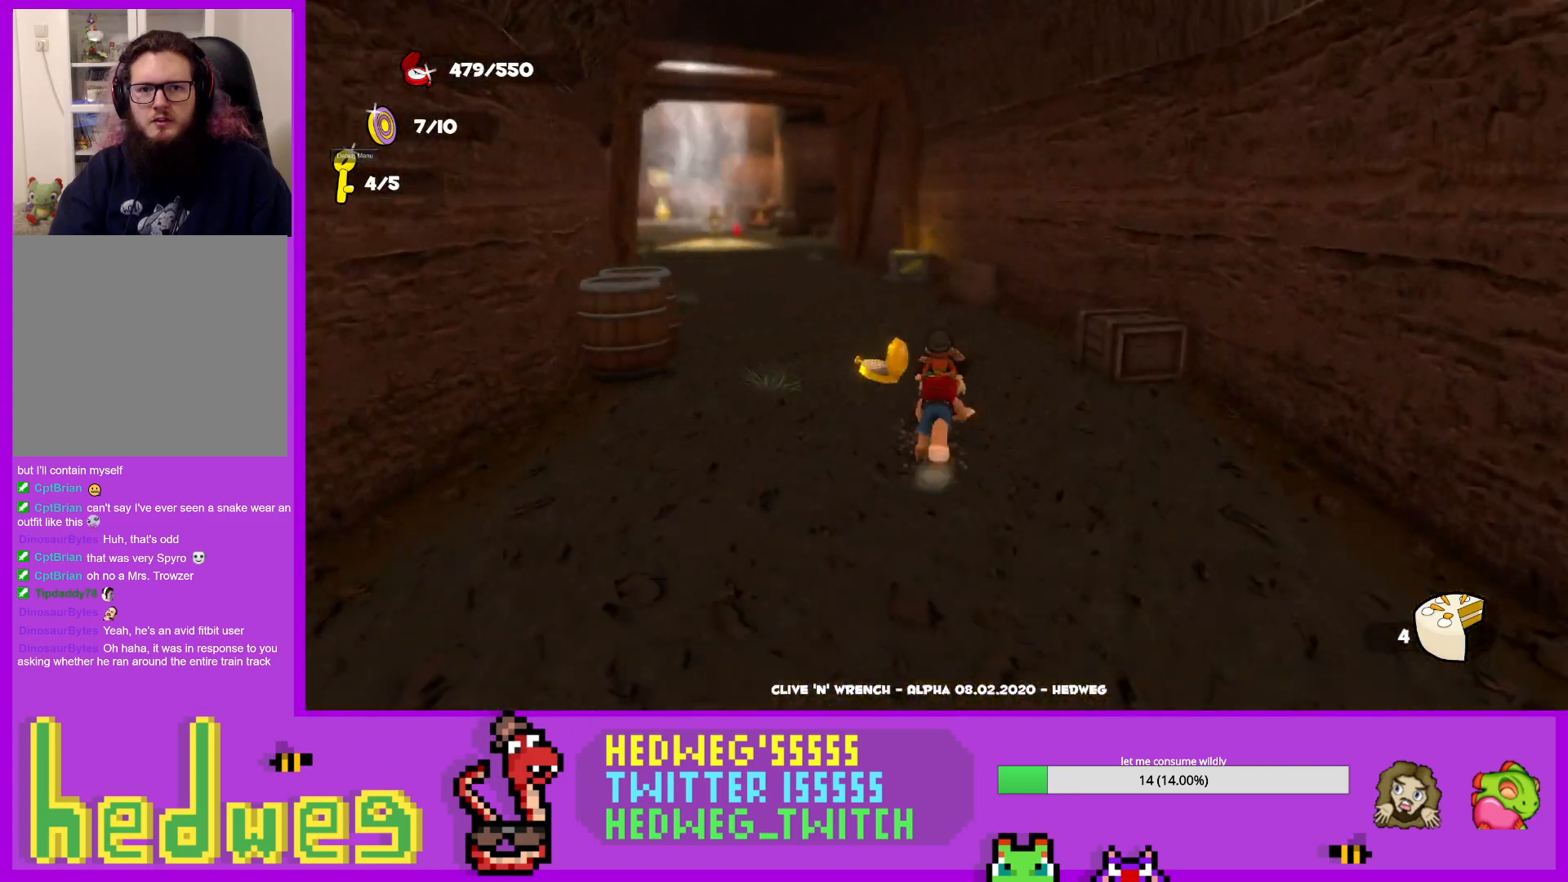
{"buttons": ["L1"], "left_stick": "up", "right_stick": "center", "events": []}
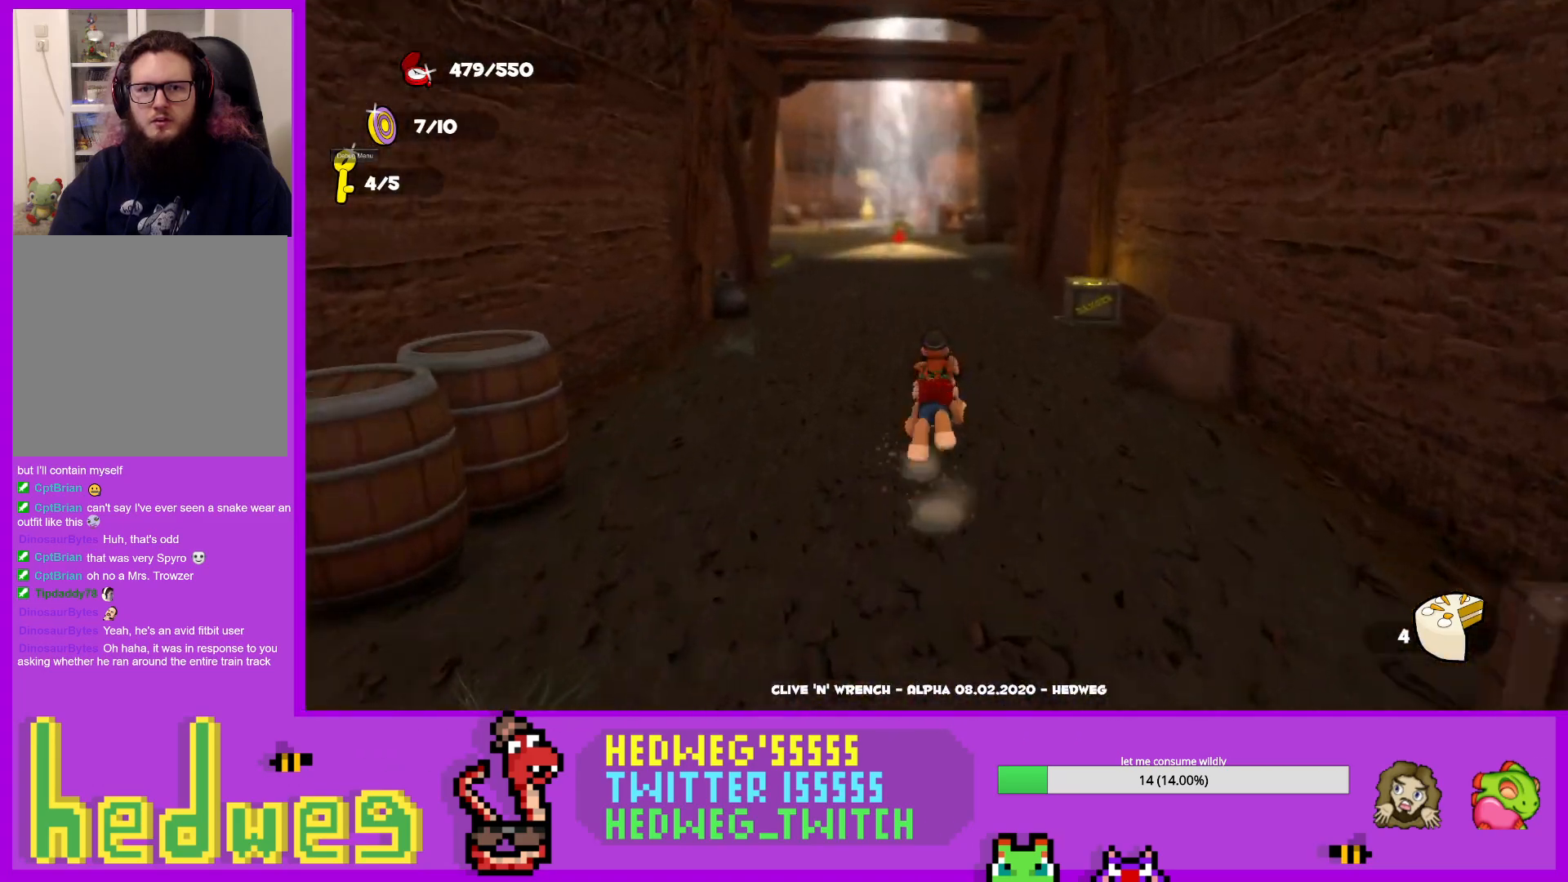
{"buttons": ["L1"], "left_stick": "up", "right_stick": "center", "events": []}
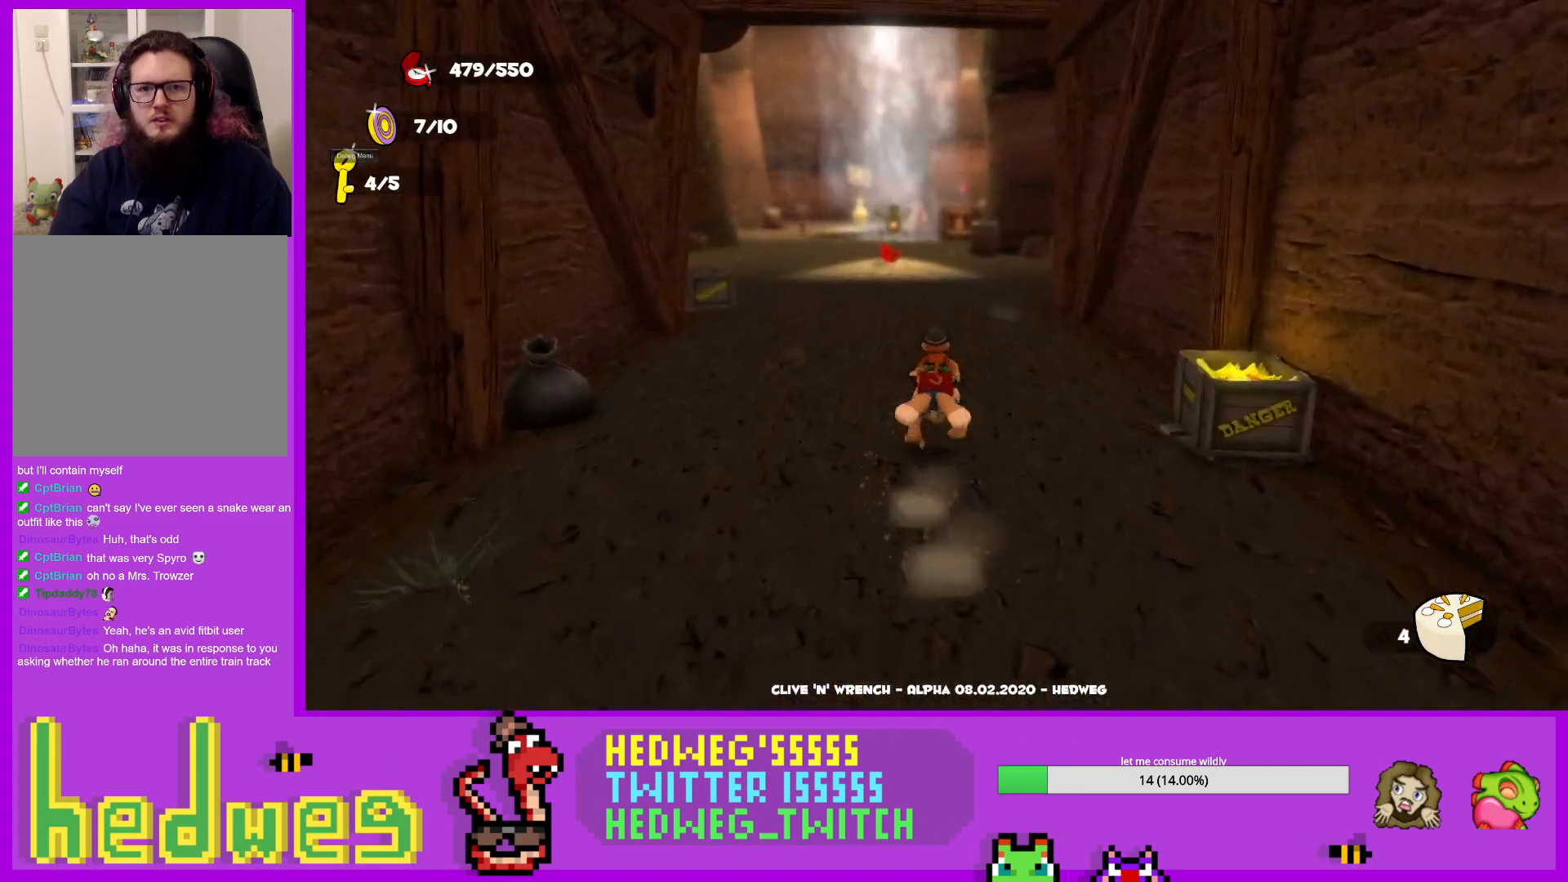
{"buttons": ["L1"], "left_stick": "up", "right_stick": "center", "events": []}
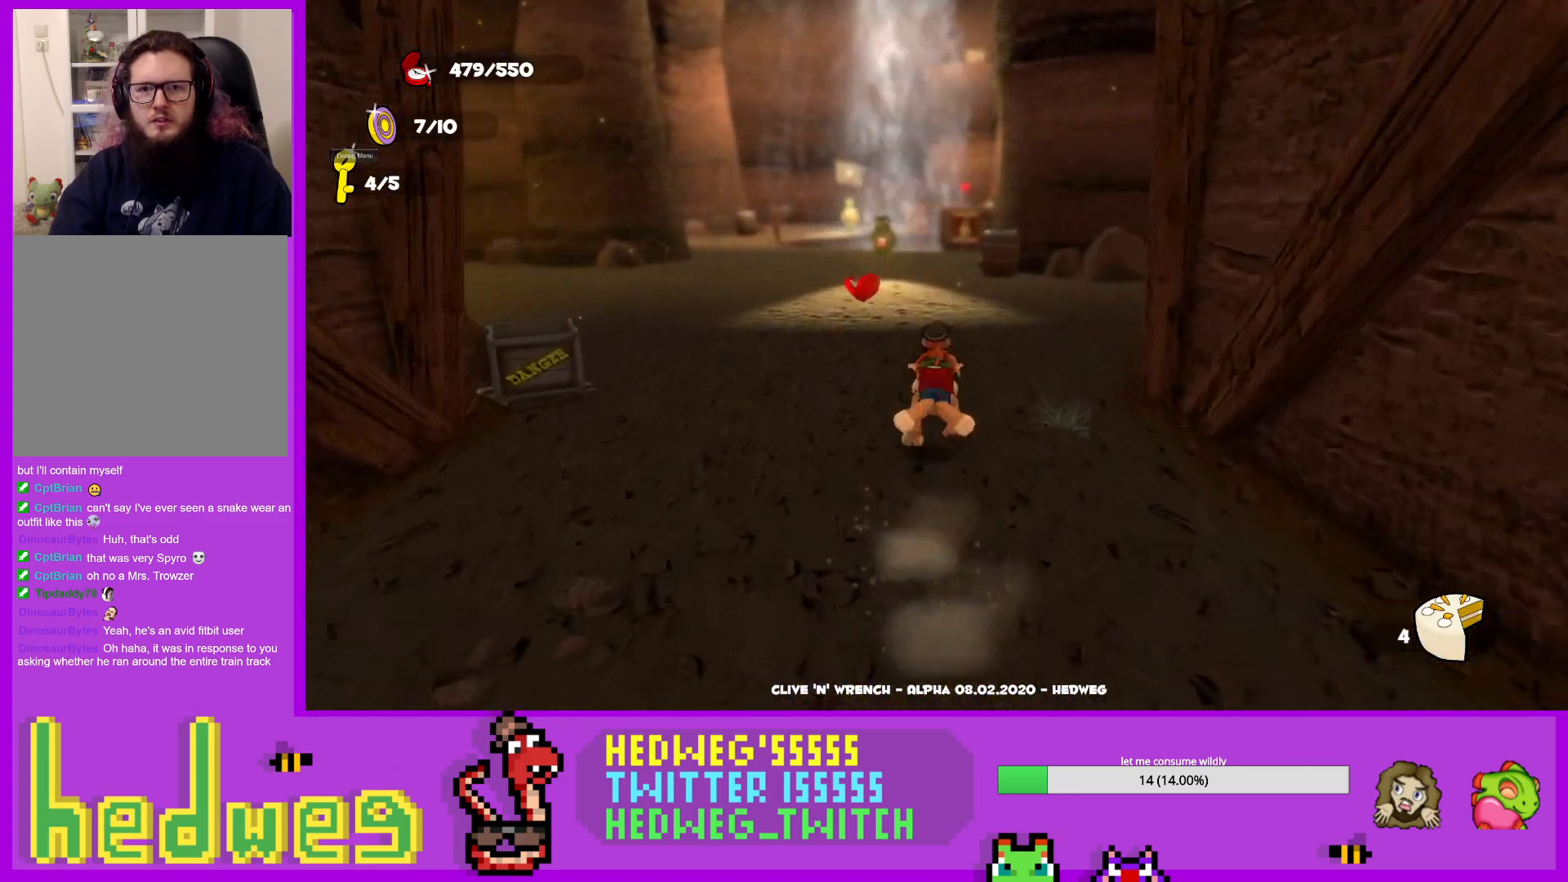
{"buttons": ["L1"], "left_stick": "up", "right_stick": "center", "events": []}
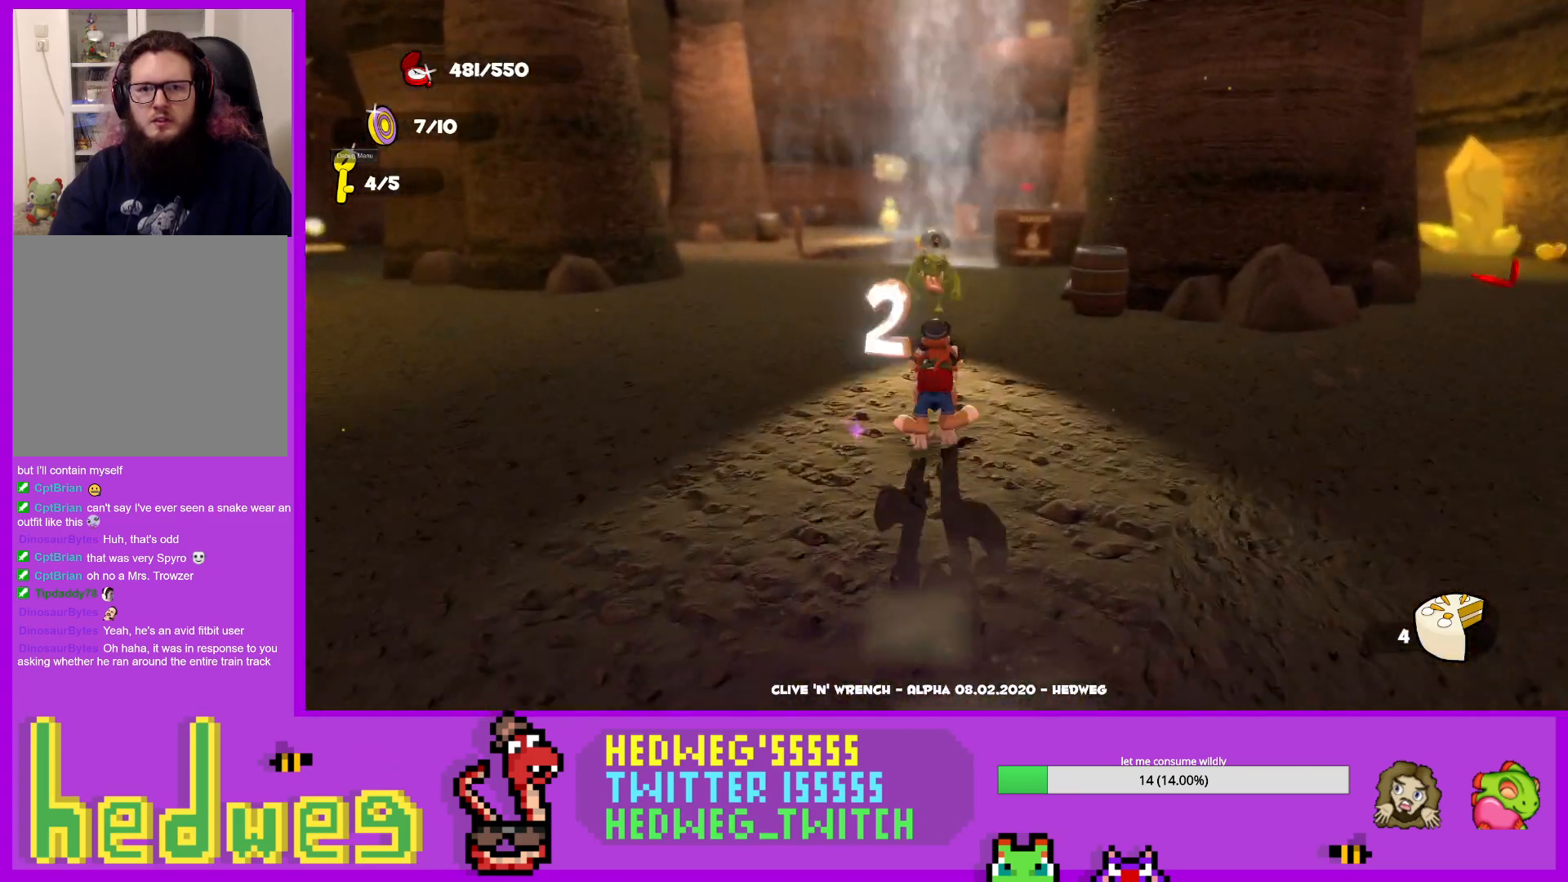
{"buttons": [], "left_stick": "up", "right_stick": "left", "events": [[84, "B", "down"], [301, "B", "up"], [468, "L1", "up"], [468, "right_stick", "left"]]}
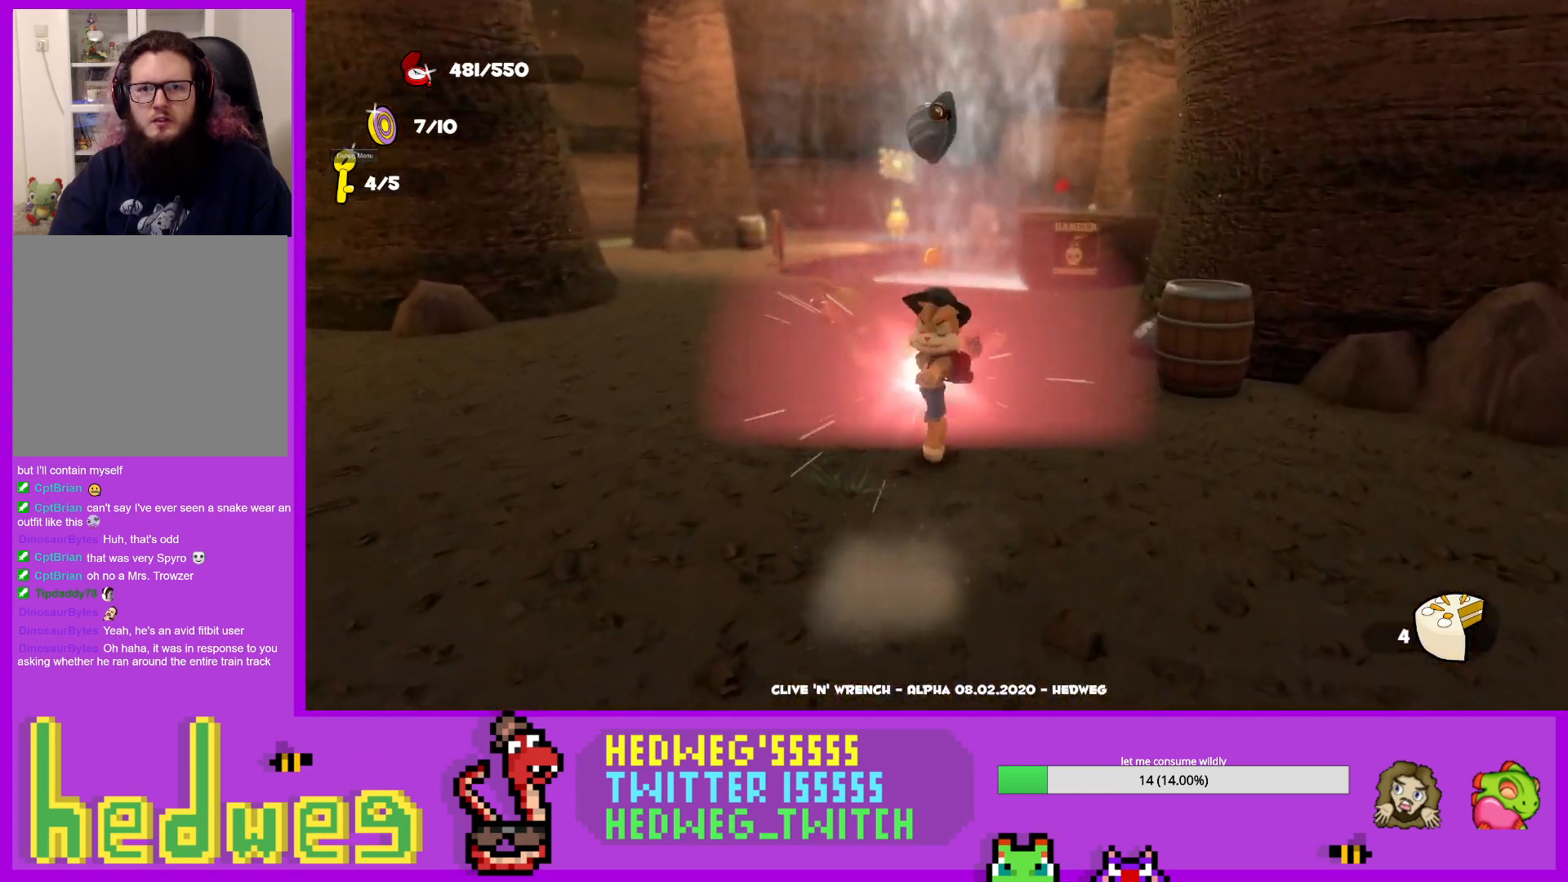
{"buttons": [], "left_stick": "center", "right_stick": "center", "events": [[250, "left_stick", "center"], [334, "right_stick", "center"]]}
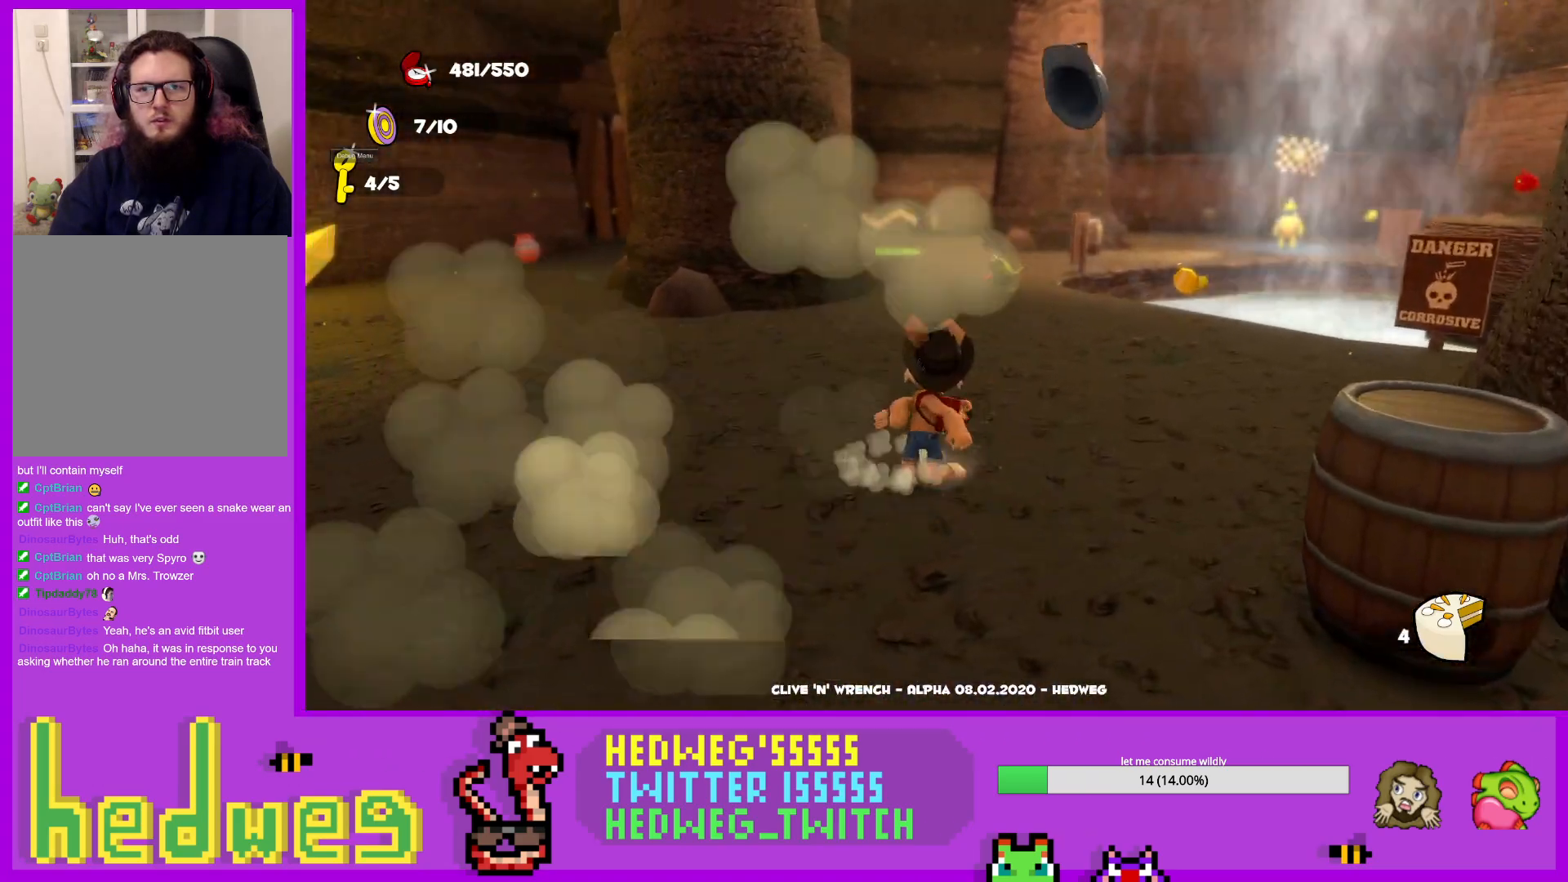
{"buttons": [], "left_stick": "up-left", "right_stick": "center", "events": [[301, "left_stick", "left"], [451, "left_stick", "up-left"]]}
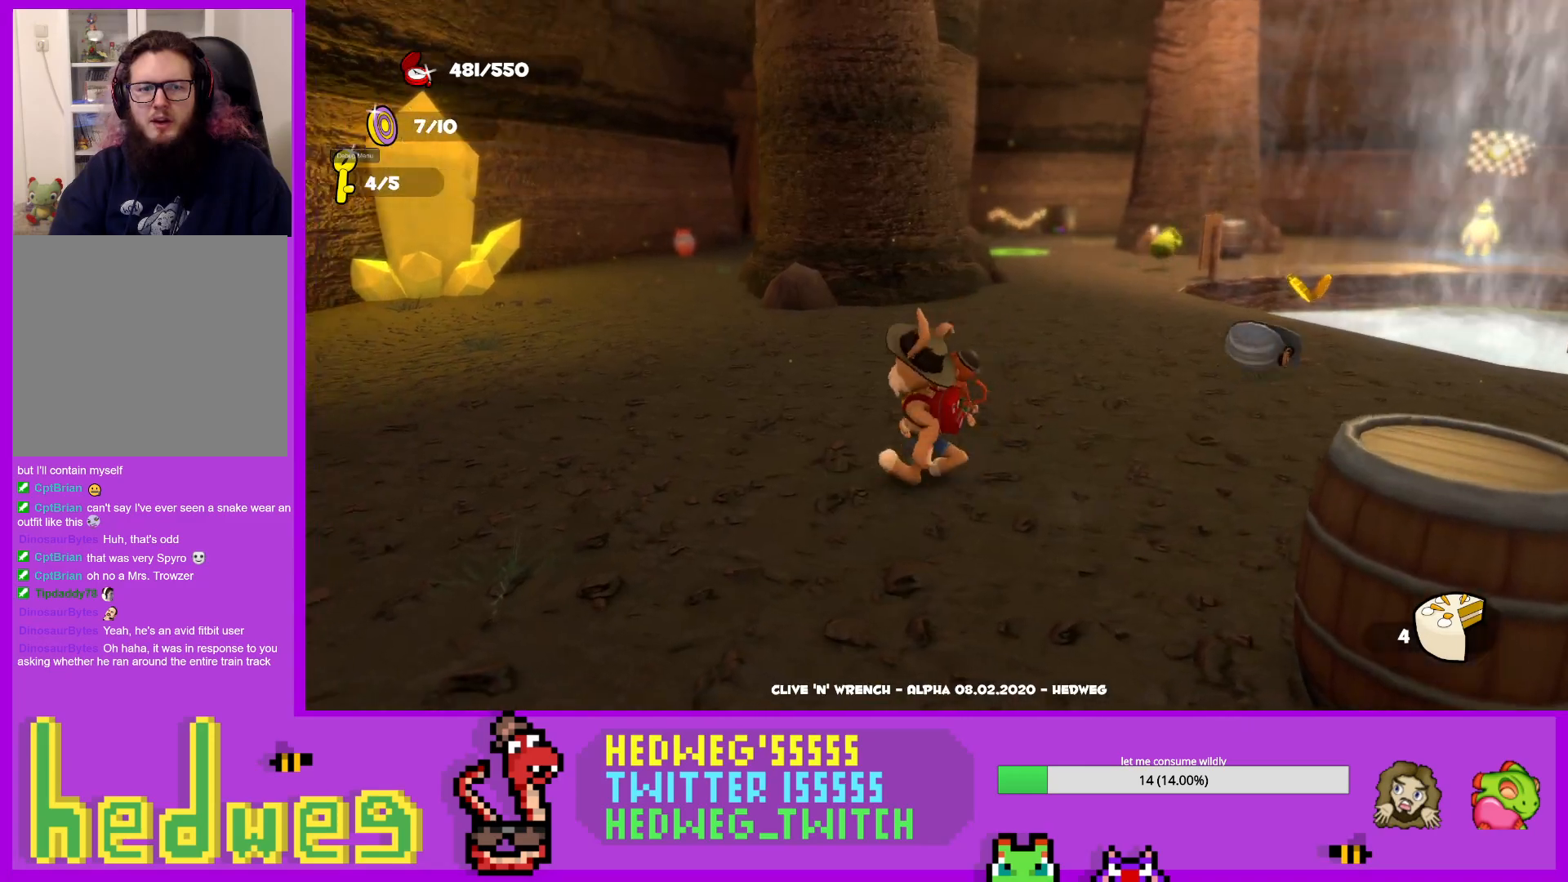
{"buttons": ["L1"], "left_stick": "up-left", "right_stick": "center", "events": [[50, "L1", "down"], [100, "right_stick", "down-right"], [267, "right_stick", "center"]]}
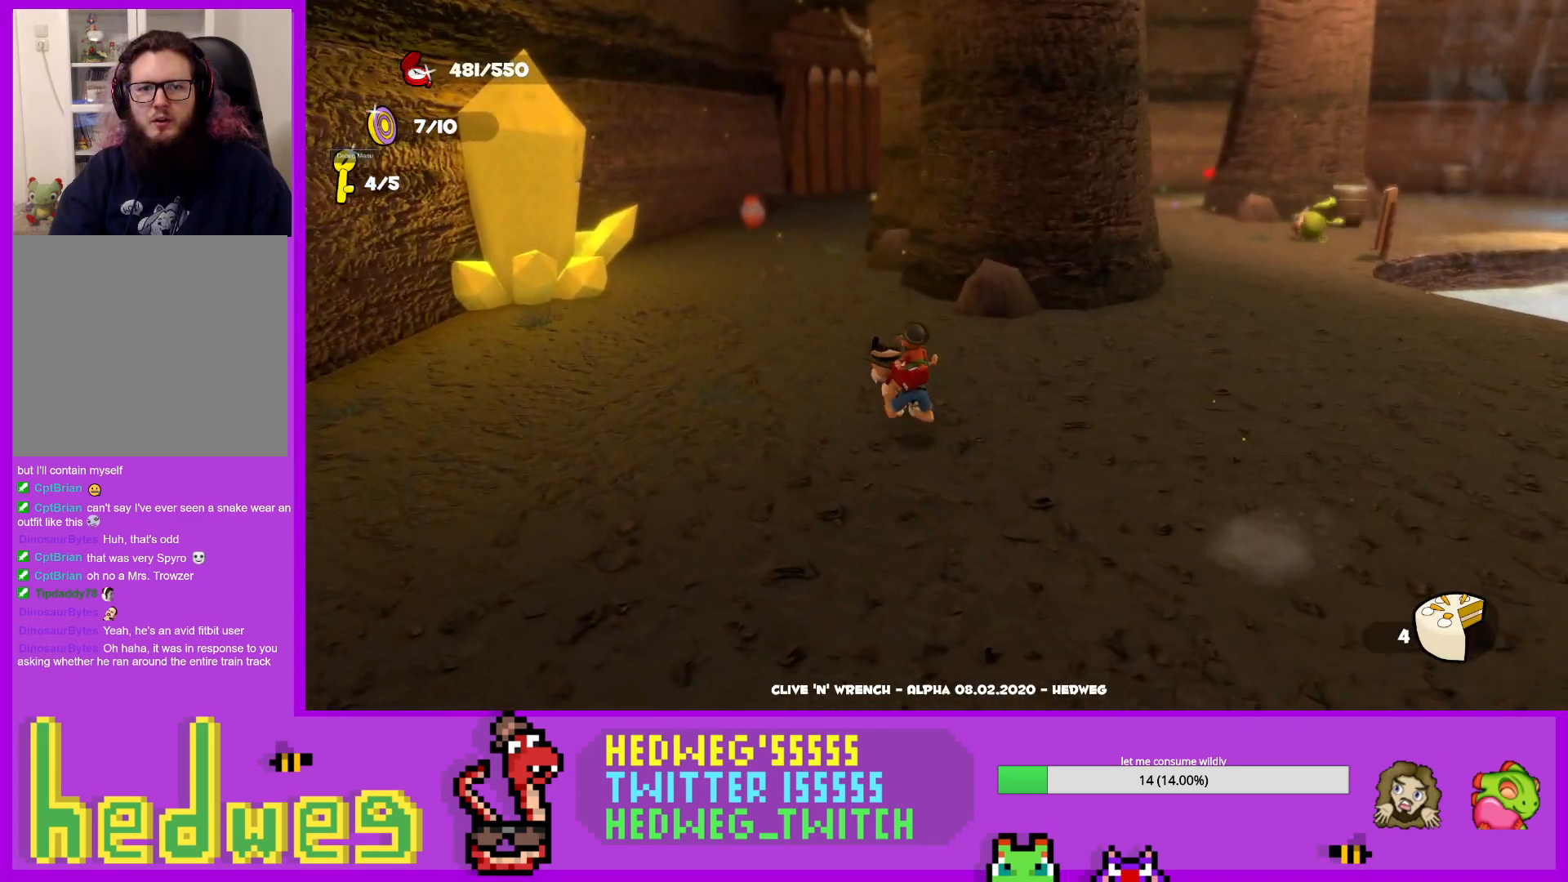
{"buttons": [], "left_stick": "down-left", "right_stick": "left", "events": [[217, "right_stick", "left"], [251, "left_stick", "down-left"], [317, "L1", "up"]]}
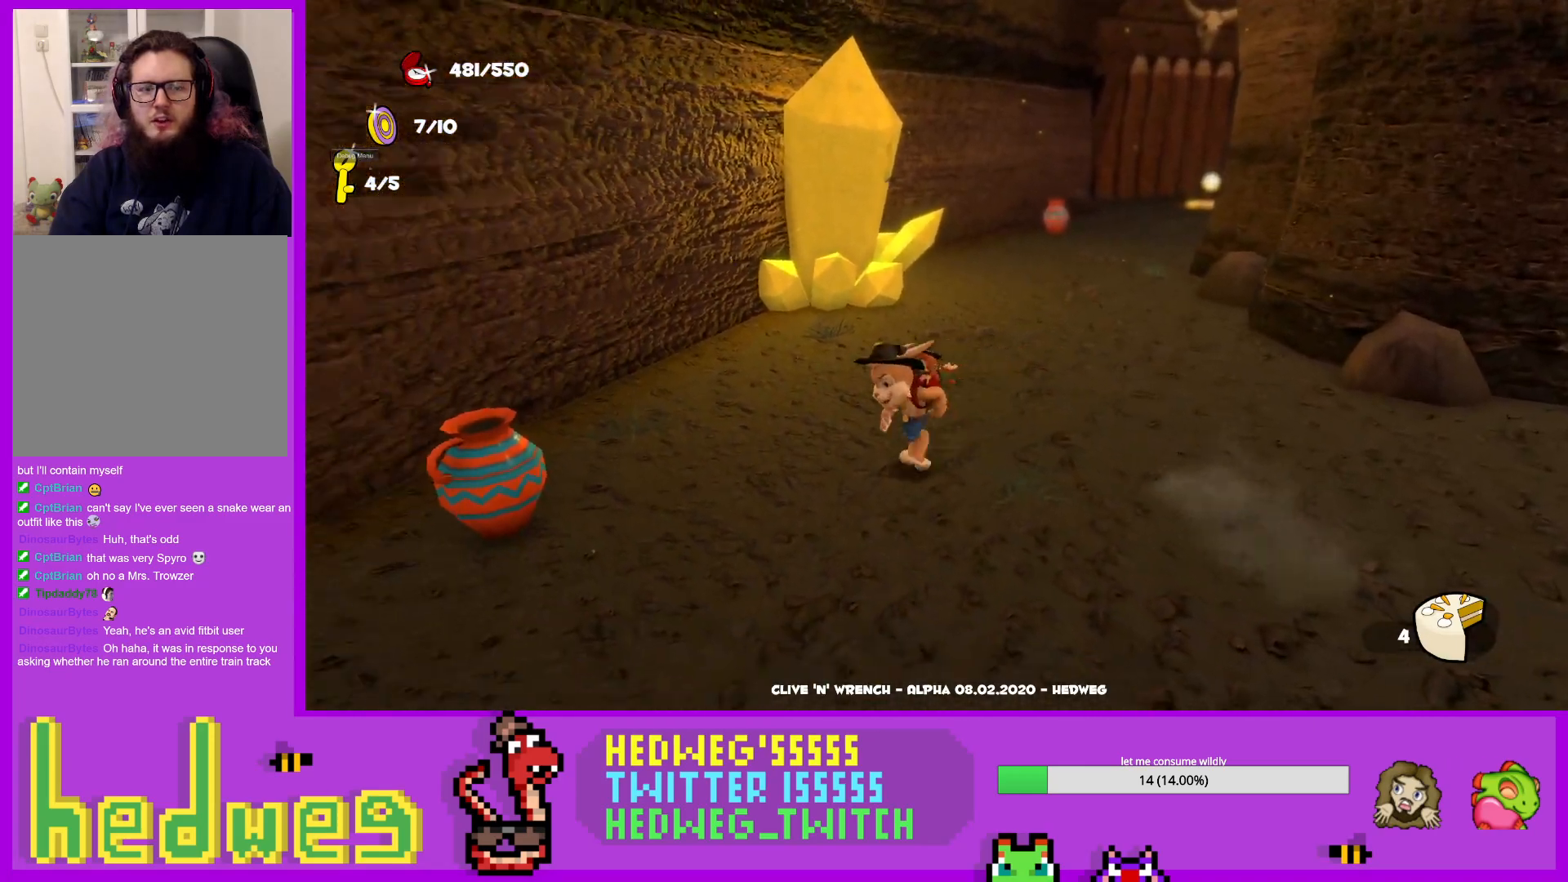
{"buttons": [], "left_stick": "center", "right_stick": "center", "events": [[133, "left_stick", "left"], [150, "right_stick", "center"], [234, "left_stick", "up-left"], [284, "B", "down"], [350, "B", "up"], [417, "left_stick", "center"]]}
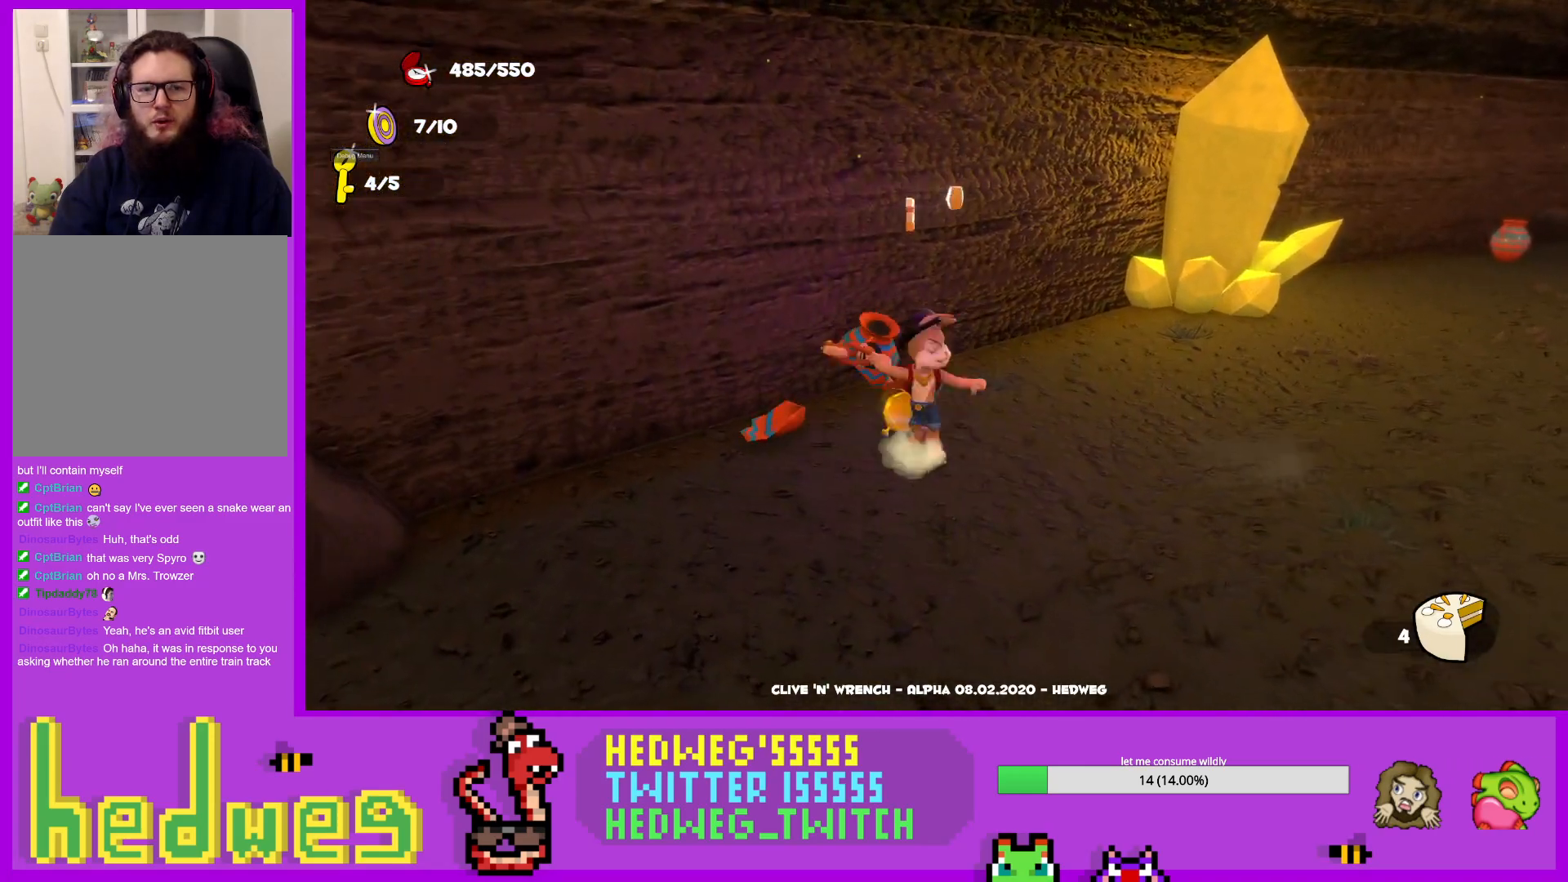
{"buttons": ["L1"], "left_stick": "up", "right_stick": "center", "events": [[17, "right_stick", "right"], [251, "left_stick", "up-right"], [301, "L1", "down"], [434, "right_stick", "center"], [451, "left_stick", "up"]]}
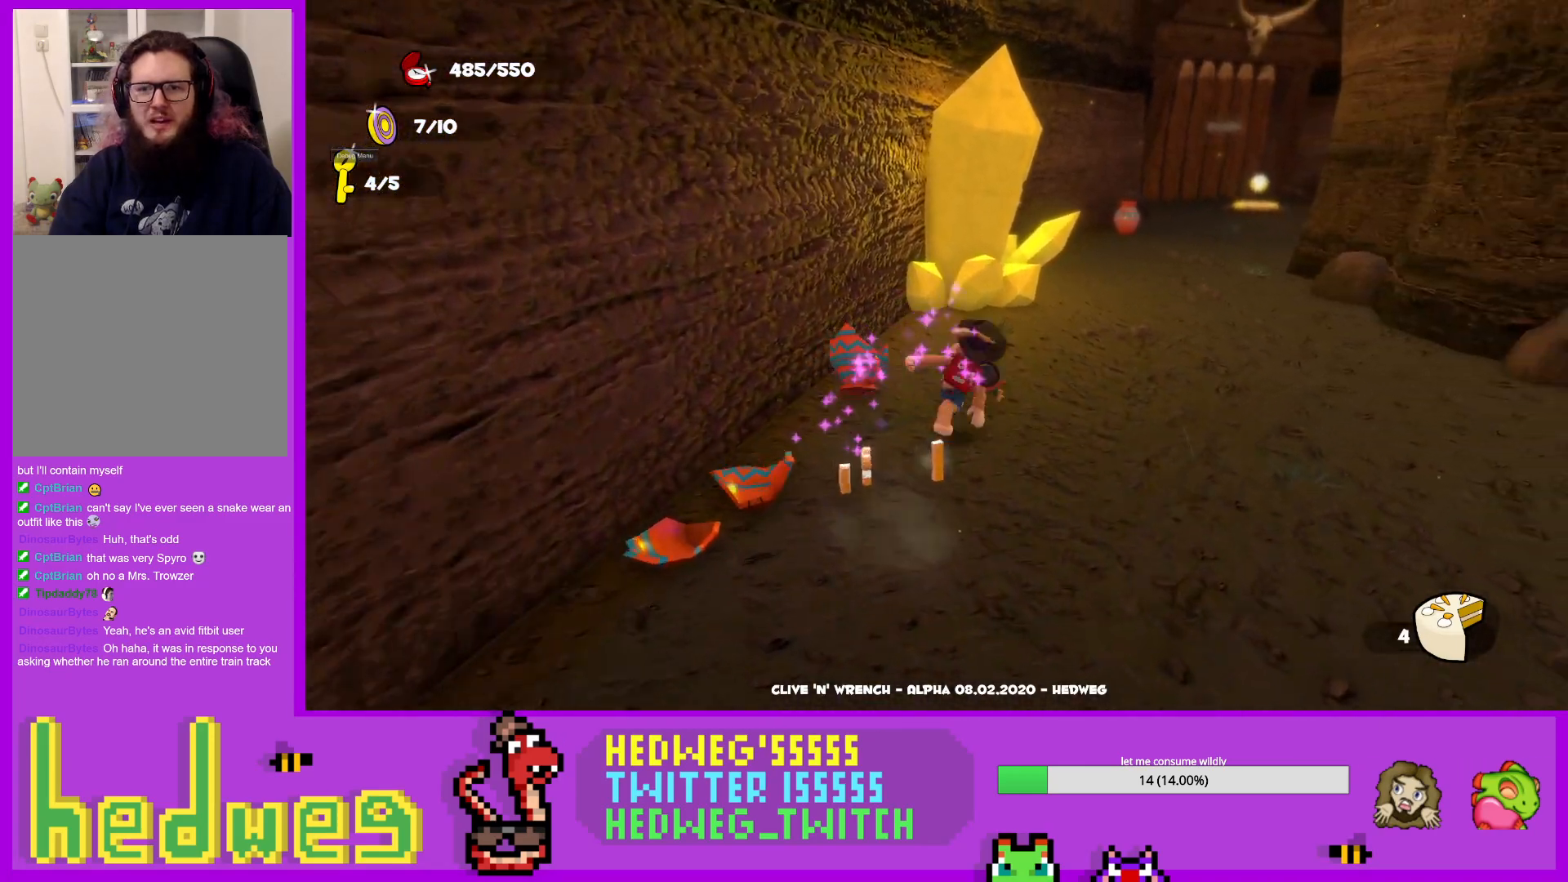
{"buttons": ["L1"], "left_stick": "up", "right_stick": "center", "events": []}
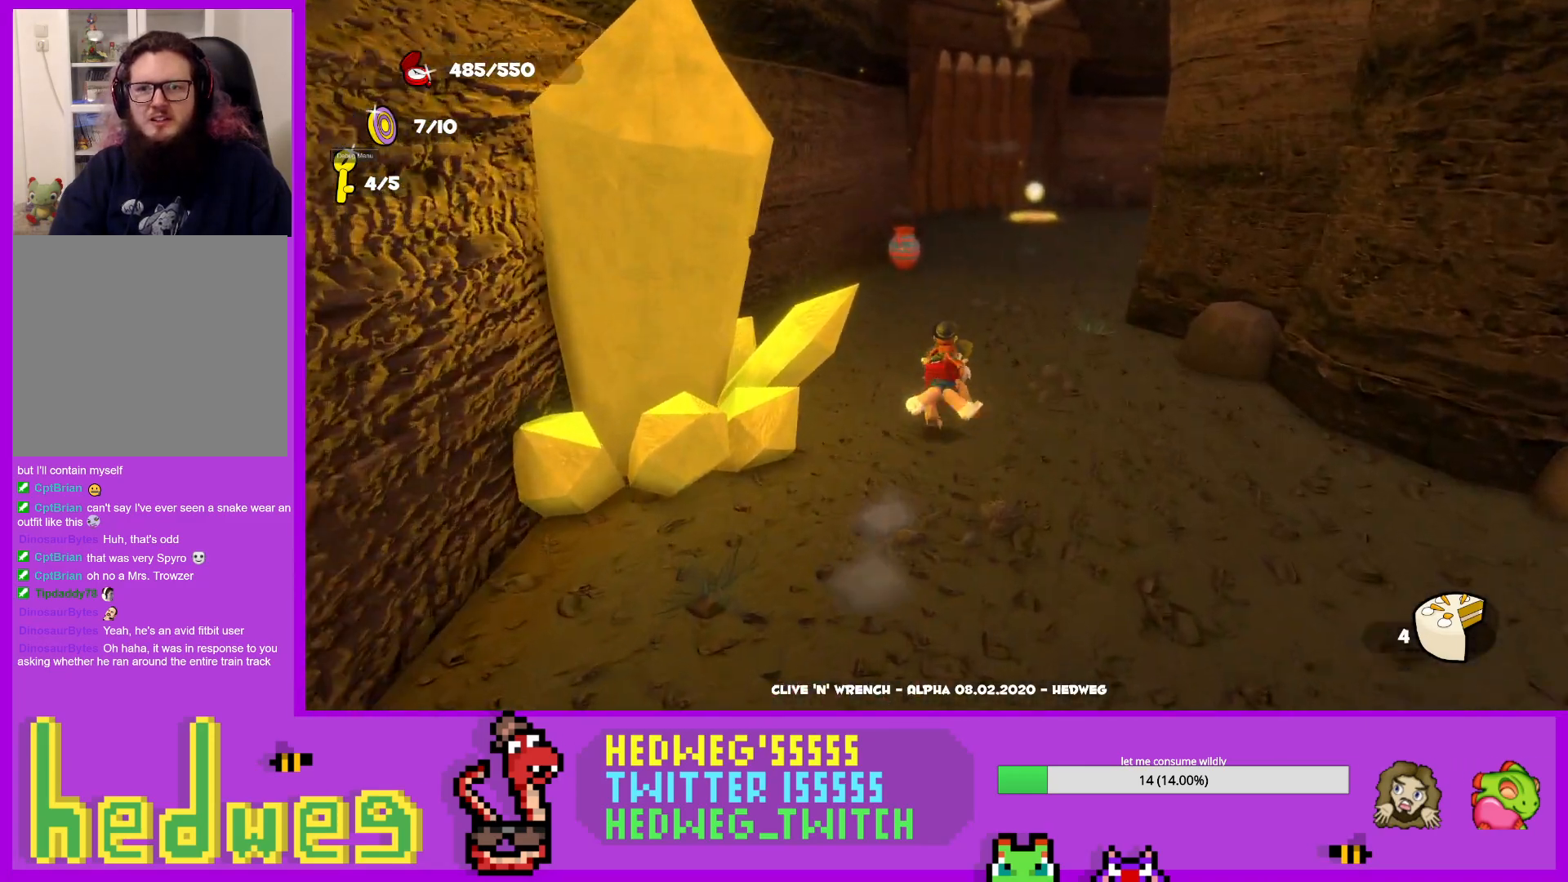
{"buttons": ["L1"], "left_stick": "up", "right_stick": "center", "events": []}
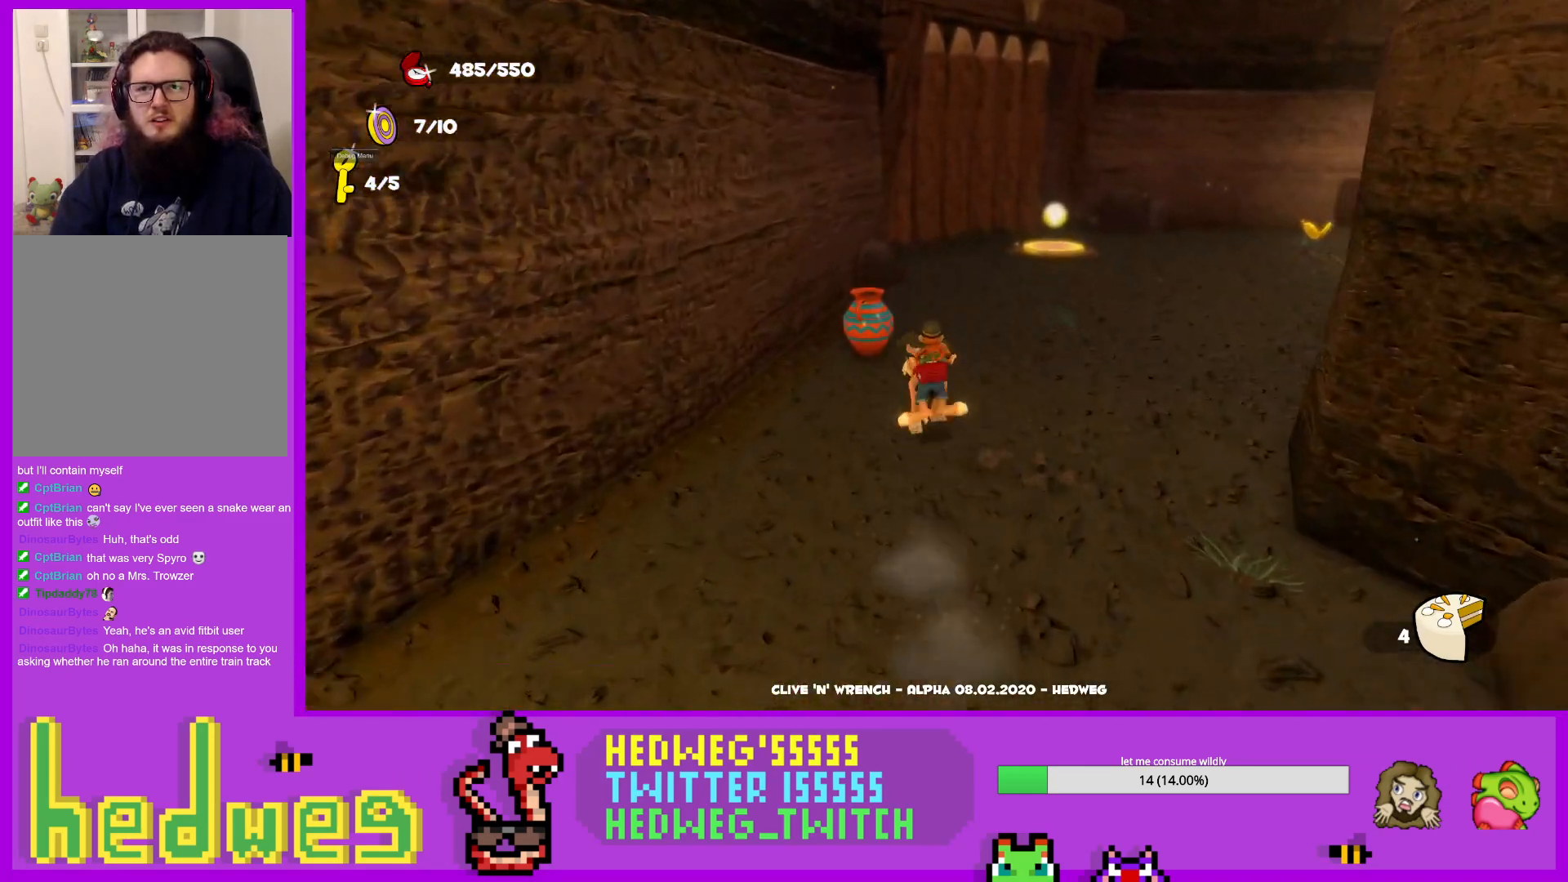
{"buttons": ["L1"], "left_stick": "up-right", "right_stick": "right", "events": [[17, "L1", "up"], [133, "B", "down"], [234, "B", "up"], [417, "right_stick", "right"], [450, "left_stick", "up-right"], [484, "L1", "down"]]}